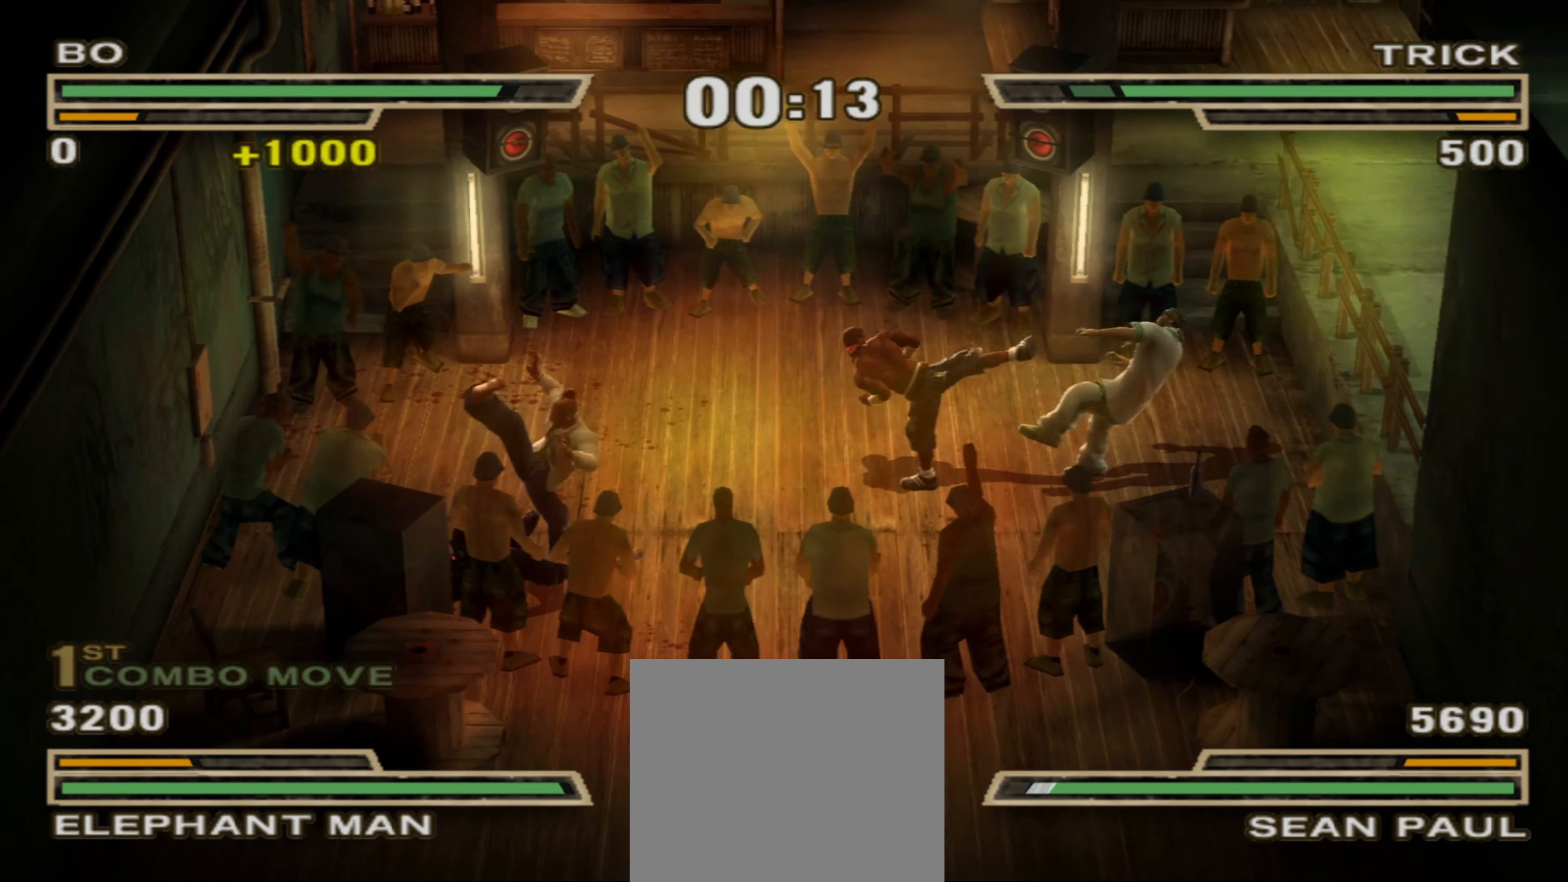
Gameplay with a controller (PlayStation layout); each line is a JSON object with the inputs held at the frame after it. "events" lists button and stick changes between this image and that frame as [ms after this image, input, new state], when the widget could be followed in between. Not read: L3 R3.
{"buttons": [], "left_stick": "center", "right_stick": "center", "events": [[17, "left_stick", "center"], [367, "CIRCLE", "down"], [433, "CIRCLE", "up"]]}
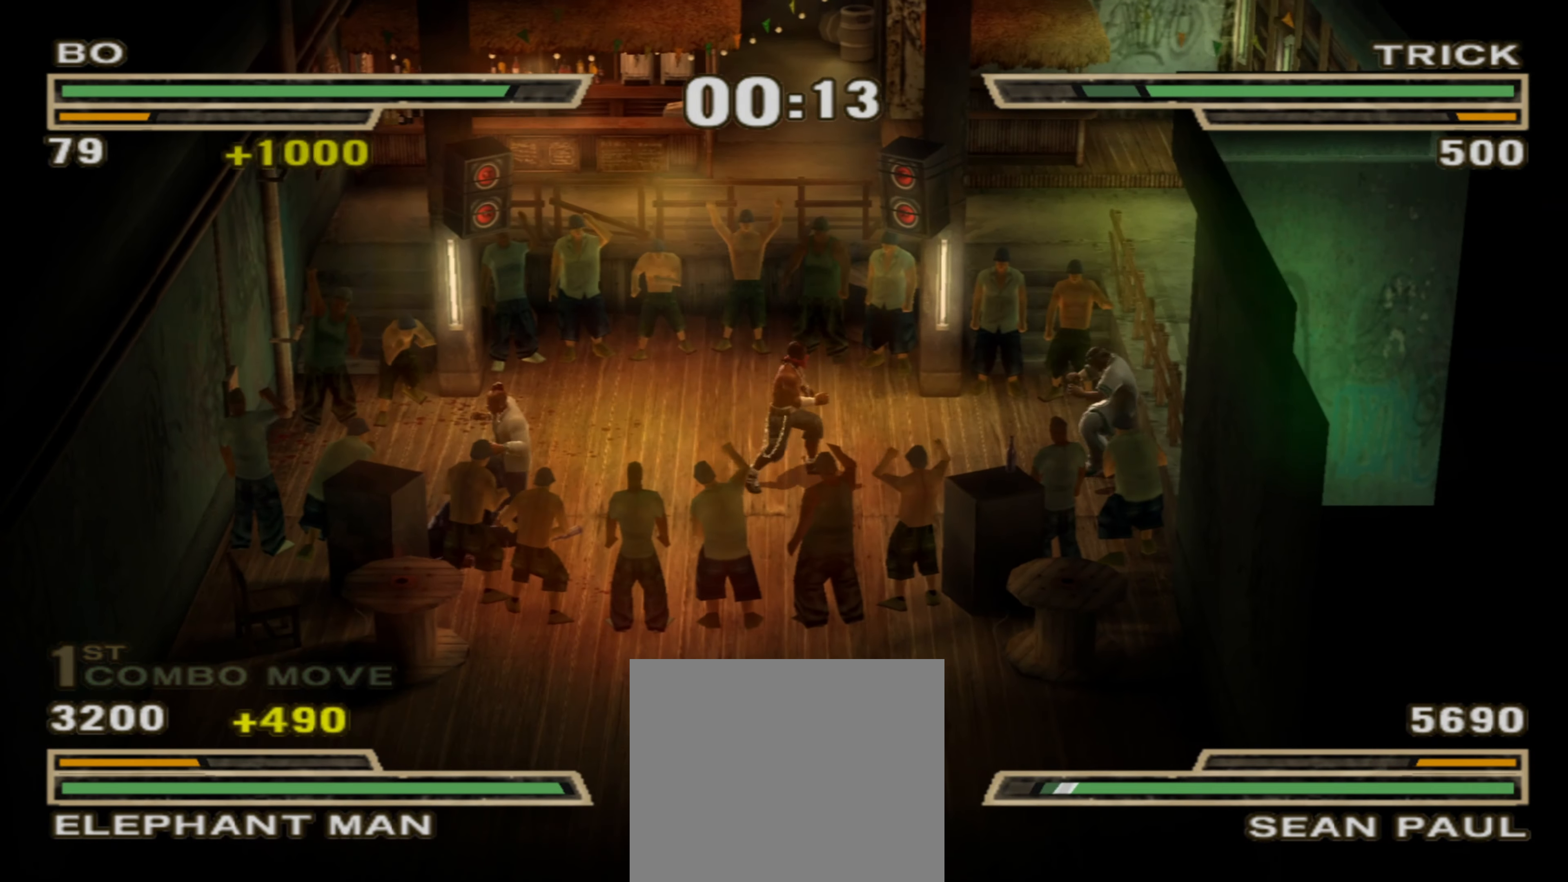
{"buttons": ["SQUARE", "L1"], "left_stick": "center", "right_stick": "center", "events": [[183, "SQUARE", "down"], [200, "L1", "down"]]}
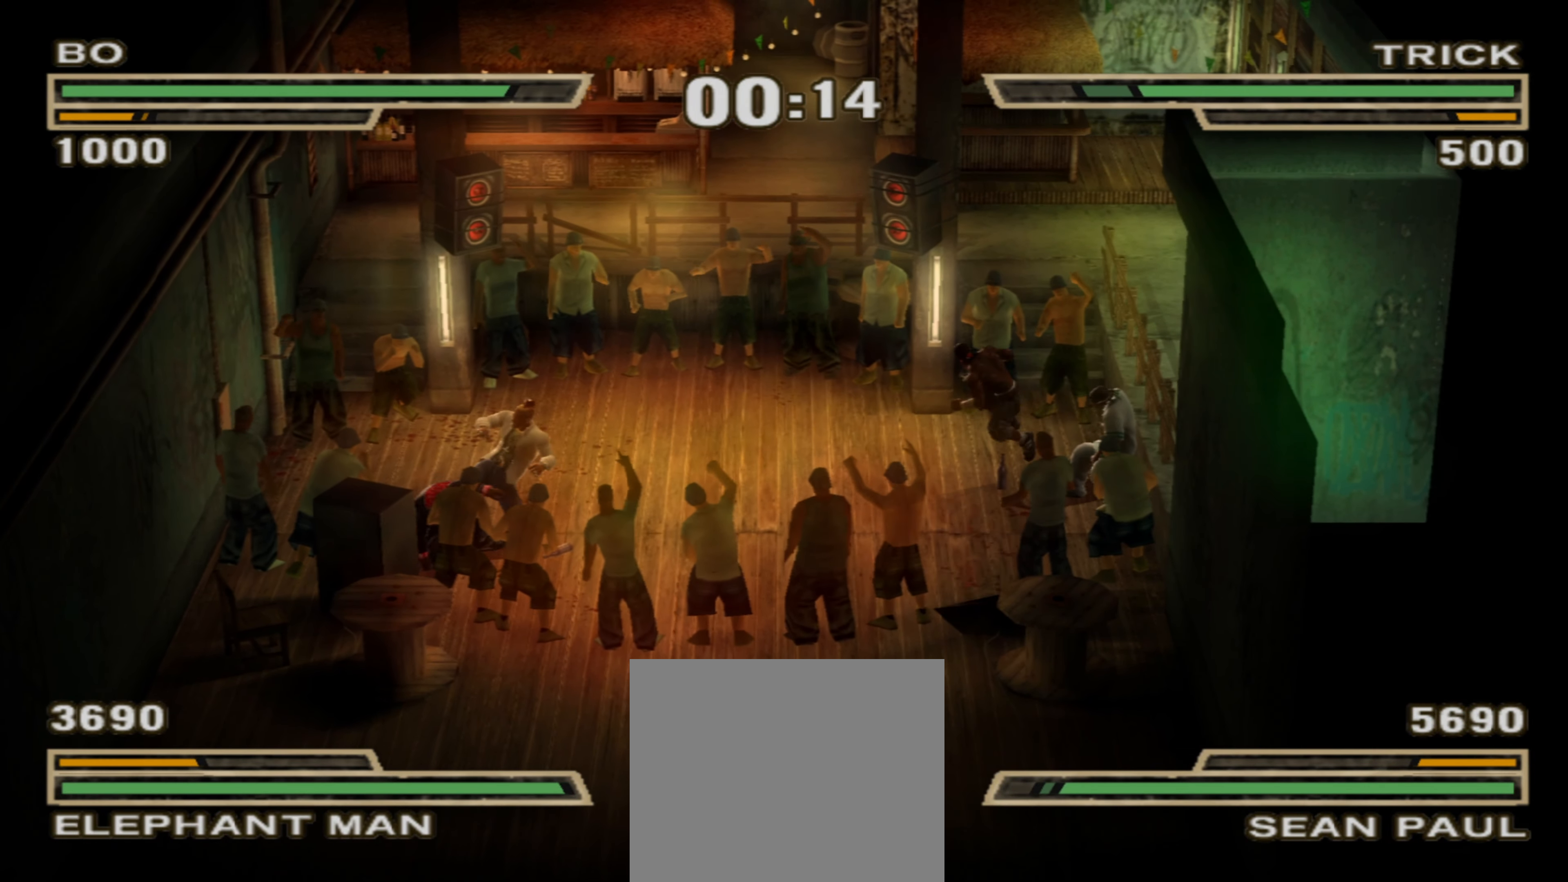
{"buttons": [], "left_stick": "left", "right_stick": "center", "events": [[100, "L1", "up"], [100, "R1", "down"], [100, "SQUARE", "up"], [117, "left_stick", "up"], [183, "R1", "up"], [200, "left_stick", "center"], [333, "left_stick", "left"]]}
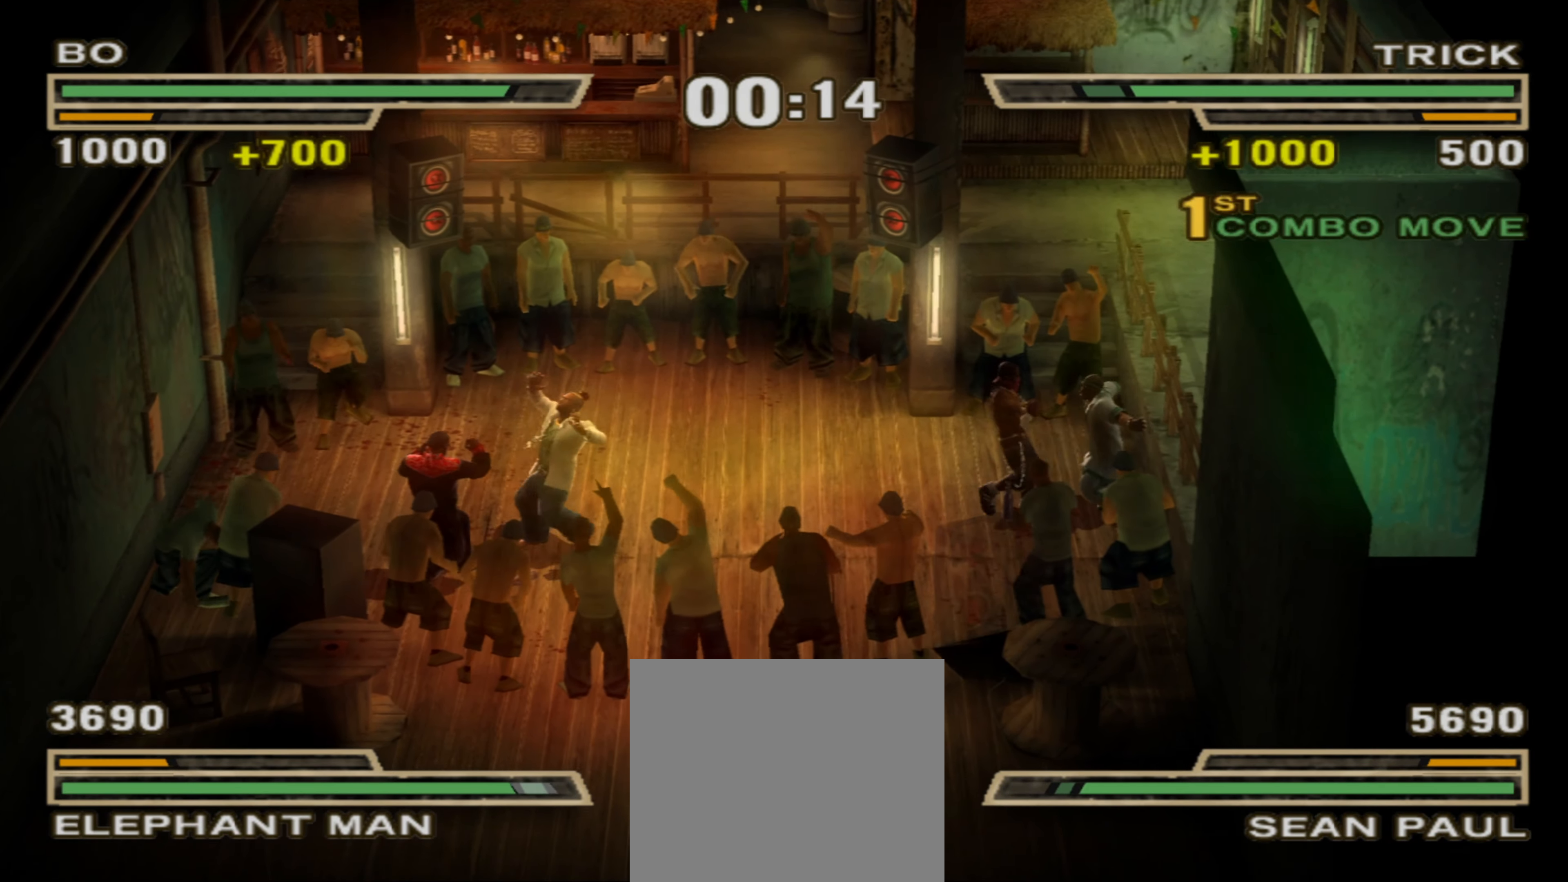
{"buttons": ["TRIANGLE"], "left_stick": "right", "right_stick": "center", "events": [[367, "left_stick", "right"], [417, "TRIANGLE", "down"], [450, "TRIANGLE", "up"], [500, "TRIANGLE", "down"]]}
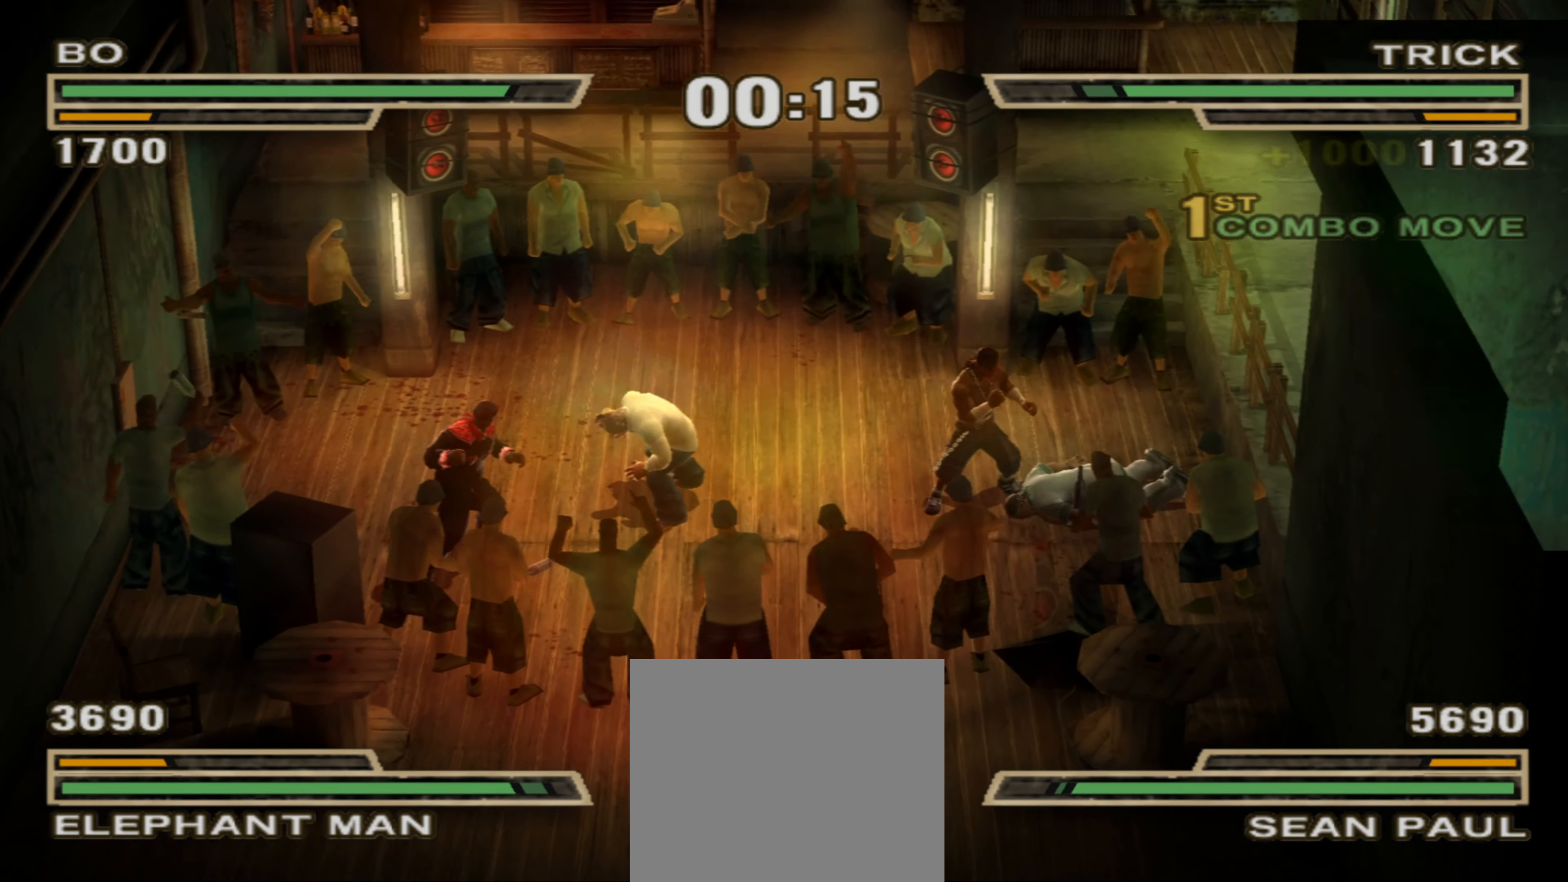
{"buttons": [], "left_stick": "left", "right_stick": "center", "events": [[50, "TRIANGLE", "up"], [100, "TRIANGLE", "down"], [100, "left_stick", "up-left"], [150, "TRIANGLE", "up"], [167, "left_stick", "center"], [267, "left_stick", "up"], [300, "CIRCLE", "down"], [367, "CIRCLE", "up"], [367, "left_stick", "center"], [433, "CIRCLE", "down"], [433, "R1", "down"], [433, "left_stick", "up"], [467, "CIRCLE", "up"], [483, "R1", "up"], [500, "left_stick", "left"]]}
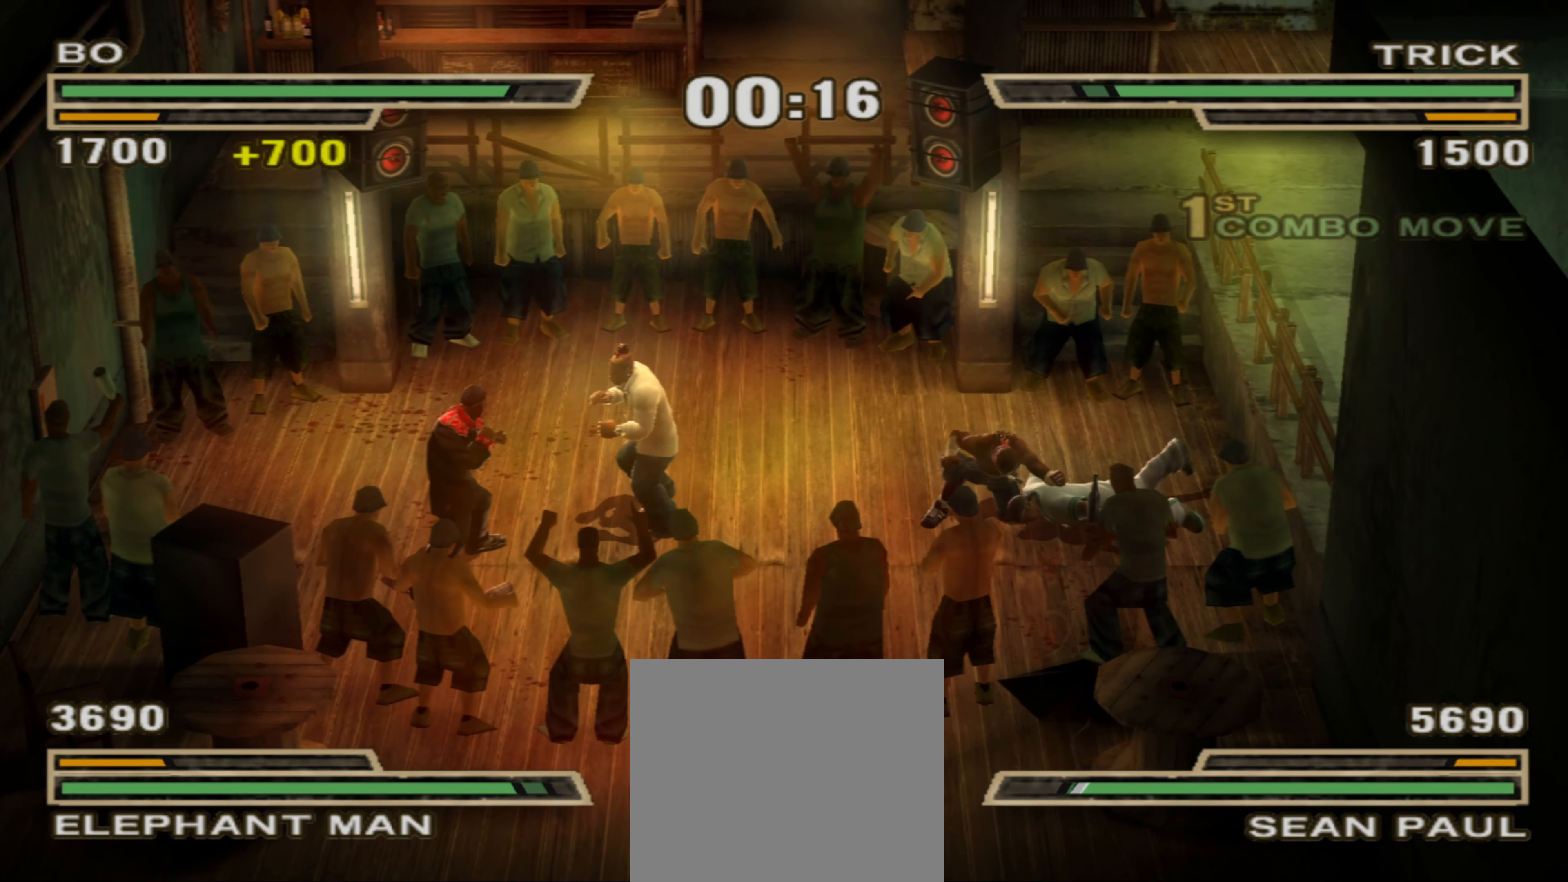
{"buttons": [], "left_stick": "left", "right_stick": "center", "events": [[33, "CIRCLE", "down"], [100, "CIRCLE", "up"]]}
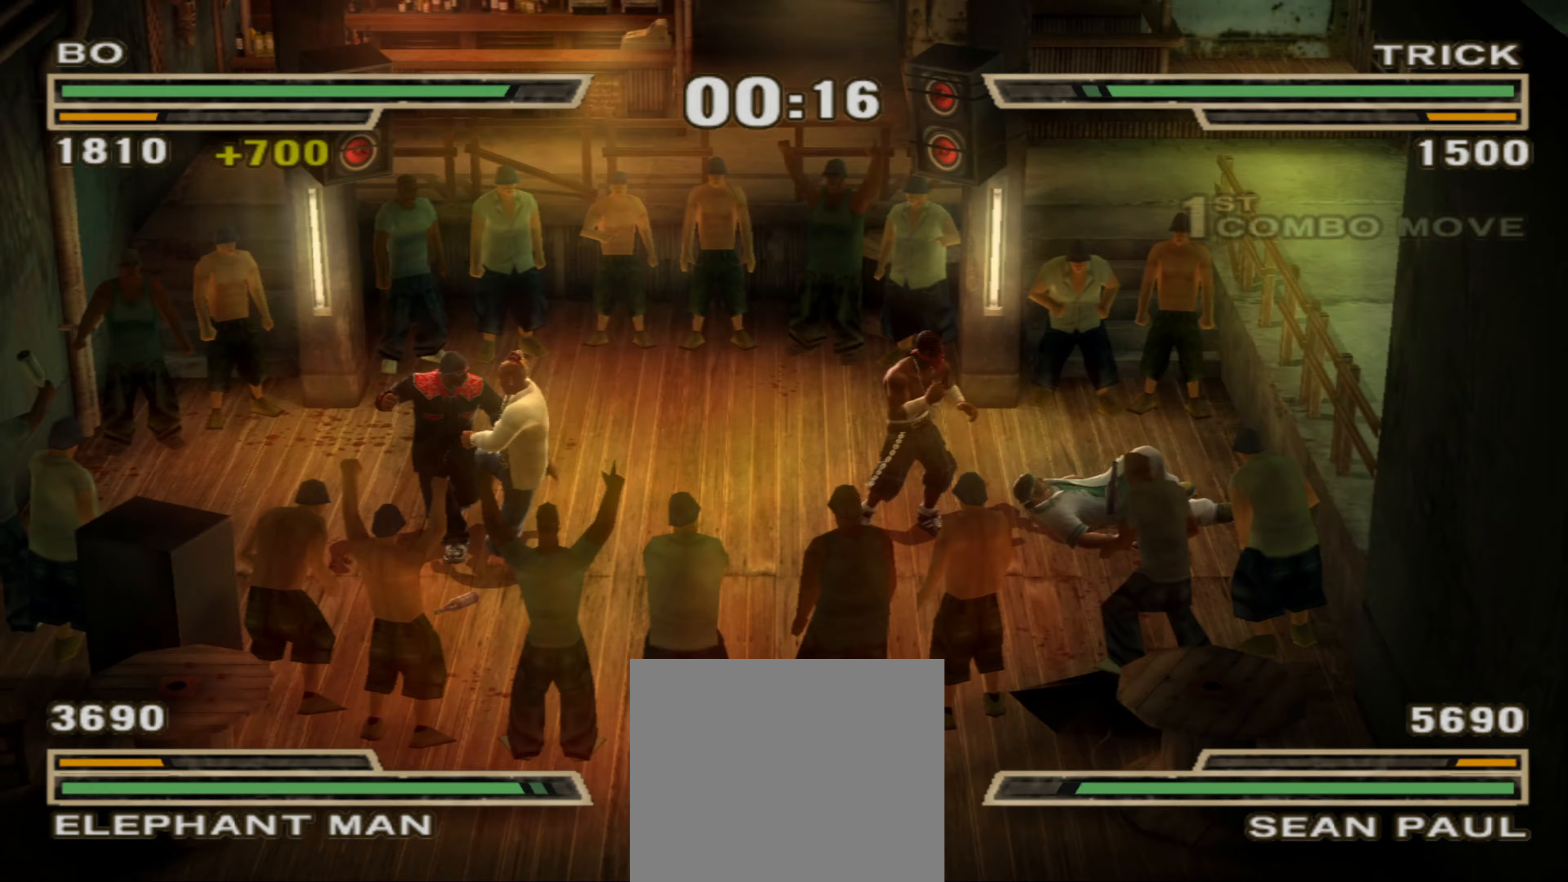
{"buttons": [], "left_stick": "down-right", "right_stick": "center", "events": [[283, "left_stick", "right"], [483, "left_stick", "down-right"]]}
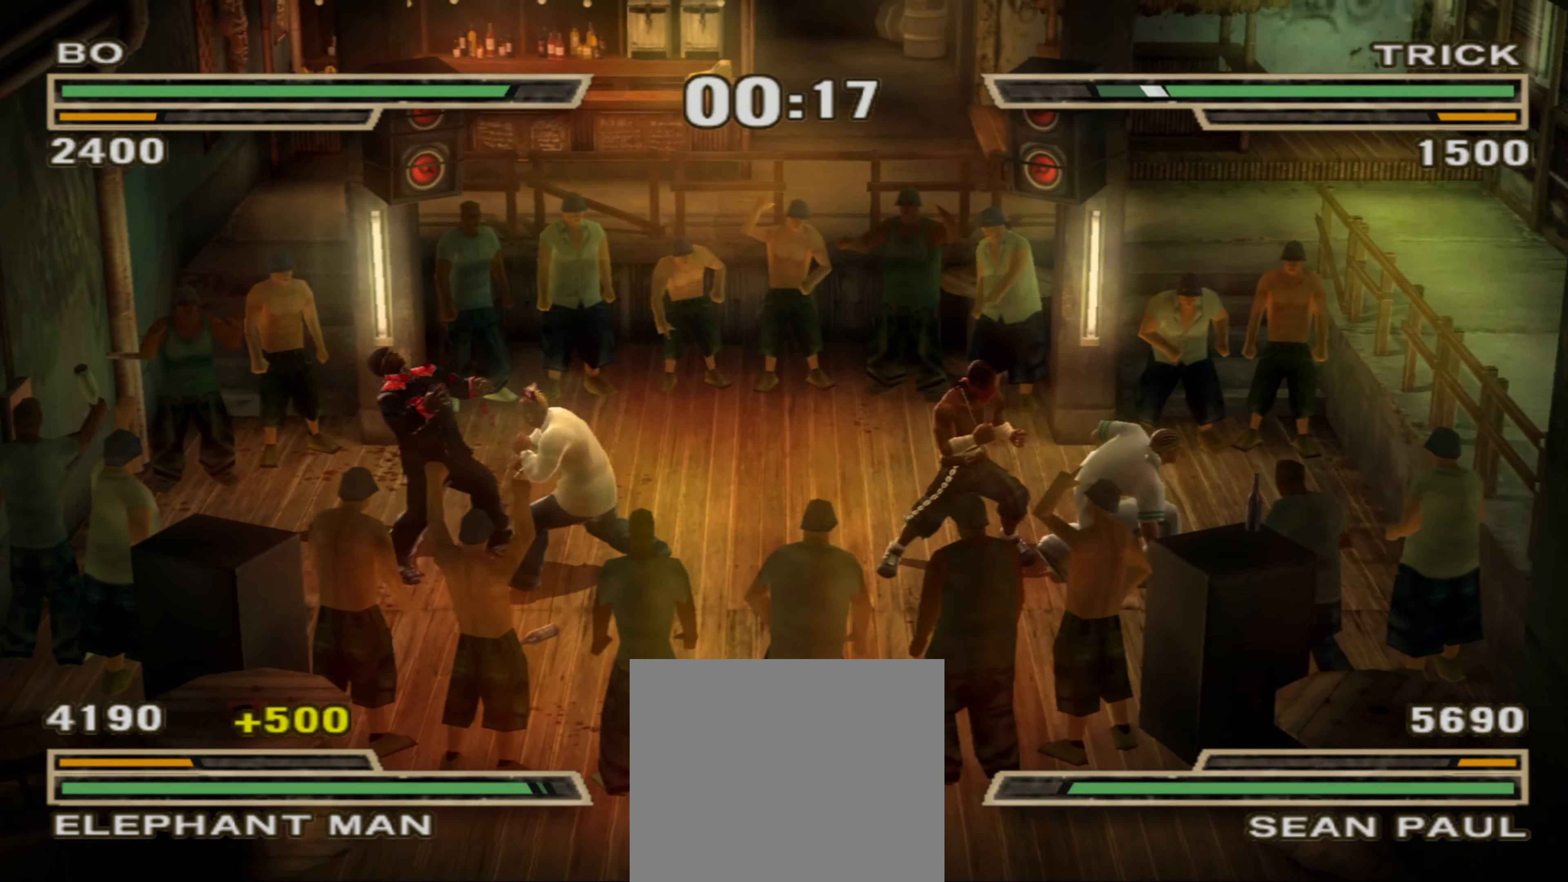
{"buttons": ["TRIANGLE"], "left_stick": "up", "right_stick": "center", "events": [[17, "SQUARE", "down"], [50, "left_stick", "down"], [67, "SQUARE", "up"], [150, "SQUARE", "down"], [200, "SQUARE", "up"], [267, "SQUARE", "down"], [283, "SQUARE", "up"], [367, "SQUARE", "down"], [400, "SQUARE", "up"], [467, "left_stick", "up"], [500, "TRIANGLE", "down"]]}
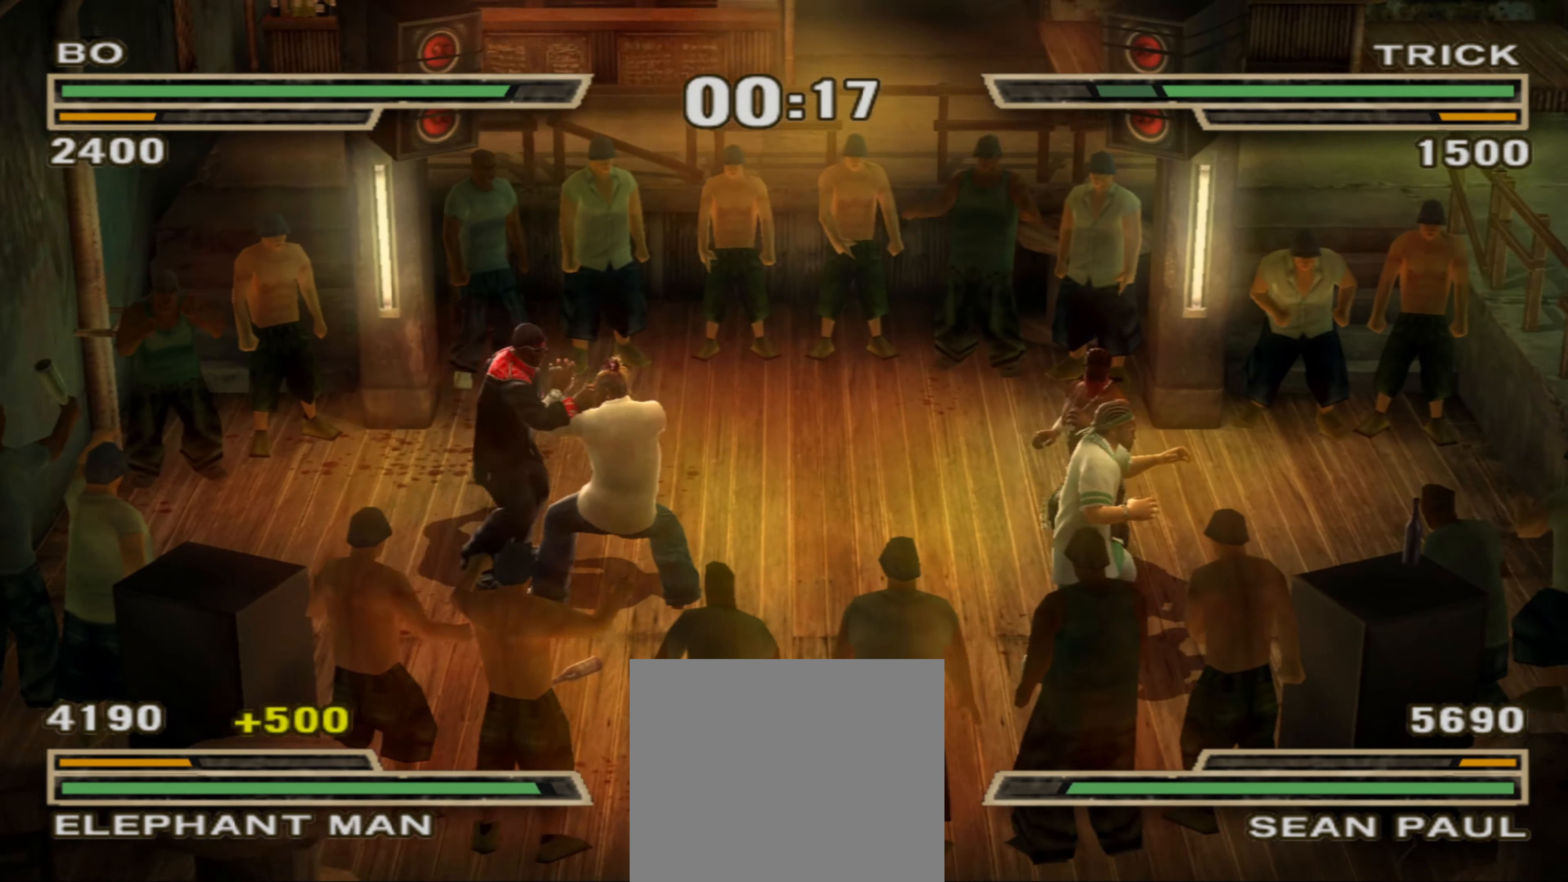
{"buttons": [], "left_stick": "up", "right_stick": "center", "events": [[33, "TRIANGLE", "up"], [83, "TRIANGLE", "down"], [150, "TRIANGLE", "up"]]}
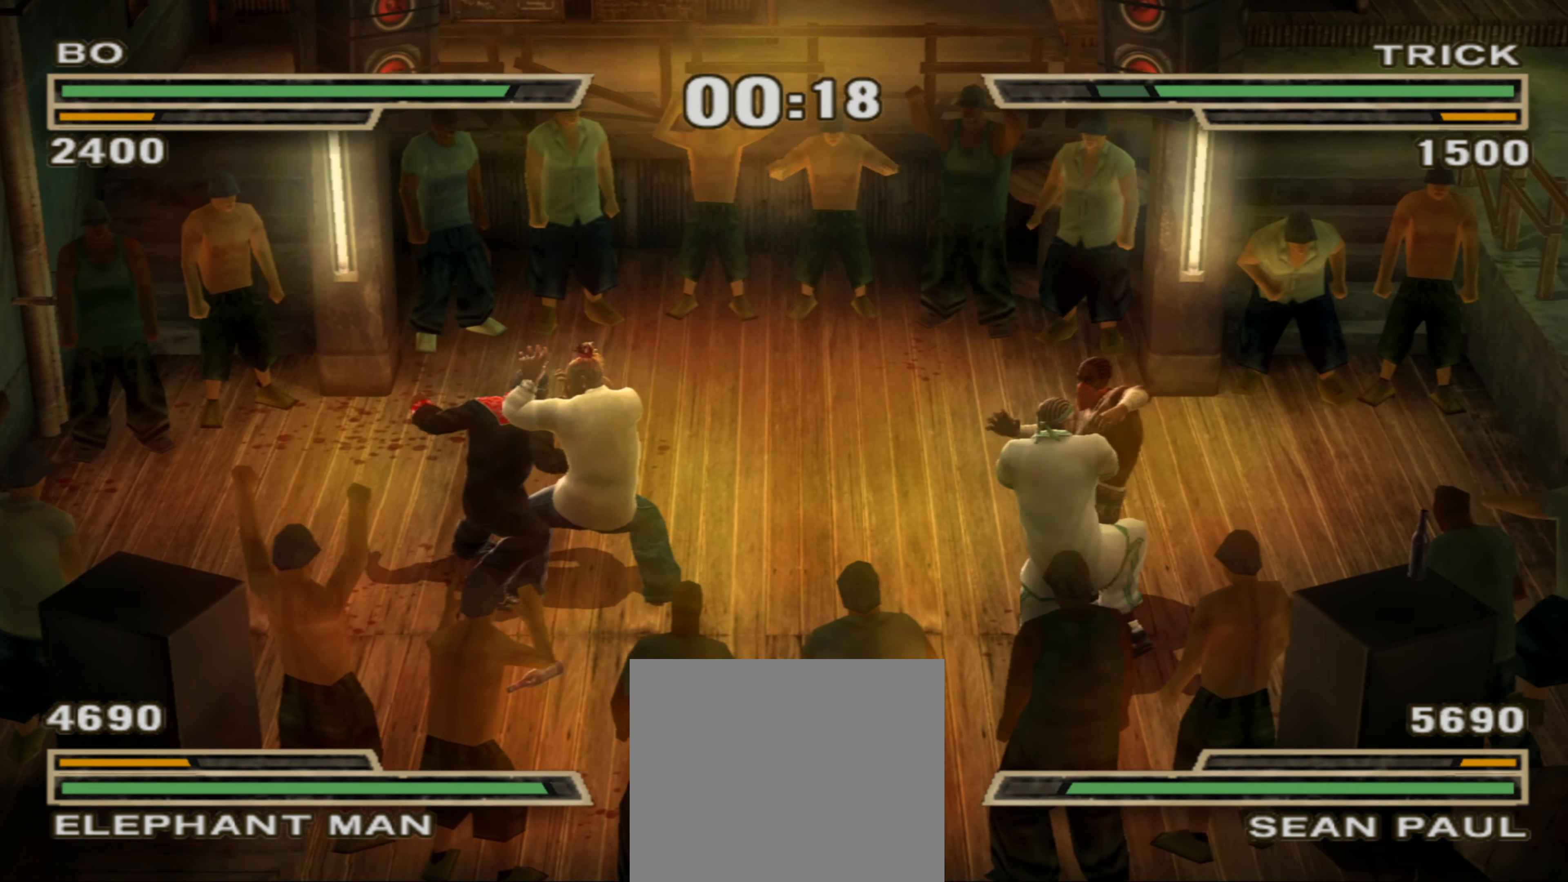
{"buttons": ["R1"], "left_stick": "center", "right_stick": "center", "events": [[267, "R1", "down"], [333, "left_stick", "center"]]}
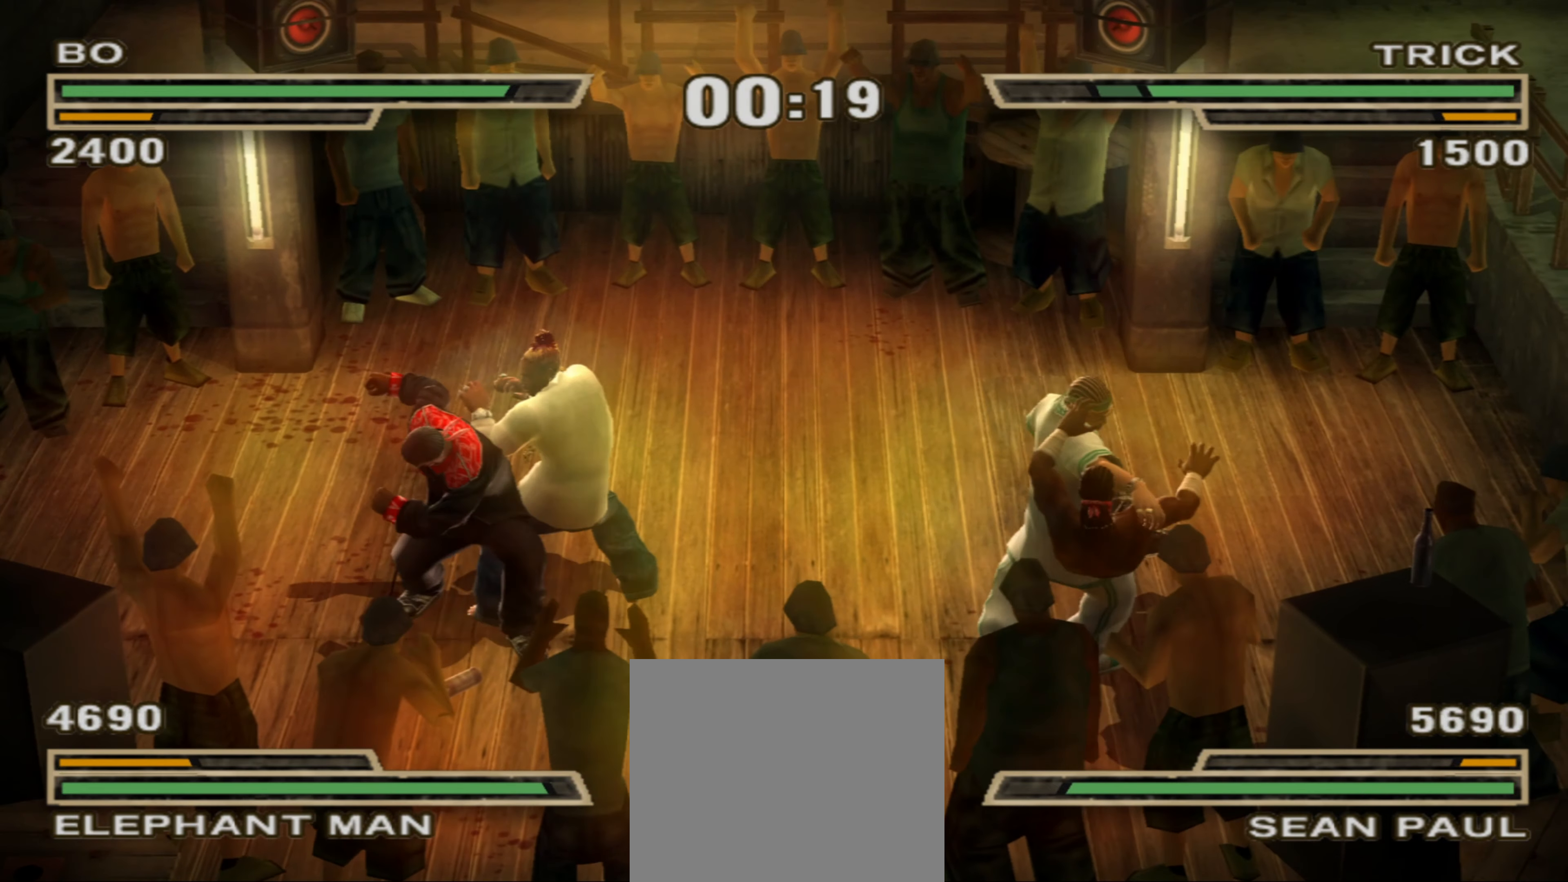
{"buttons": ["L1"], "left_stick": "center", "right_stick": "center", "events": [[17, "R1", "up"], [50, "left_stick", "up"], [83, "CIRCLE", "down"], [117, "CIRCLE", "up"], [150, "L1", "down"], [150, "left_stick", "center"], [183, "CIRCLE", "down"], [233, "CIRCLE", "up"], [233, "L1", "up"], [300, "CIRCLE", "down"], [300, "L1", "down"], [350, "CIRCLE", "up"], [367, "L1", "up"], [400, "L1", "down"], [417, "CIRCLE", "down"], [450, "L1", "up"], [467, "CIRCLE", "up"], [500, "L1", "down"]]}
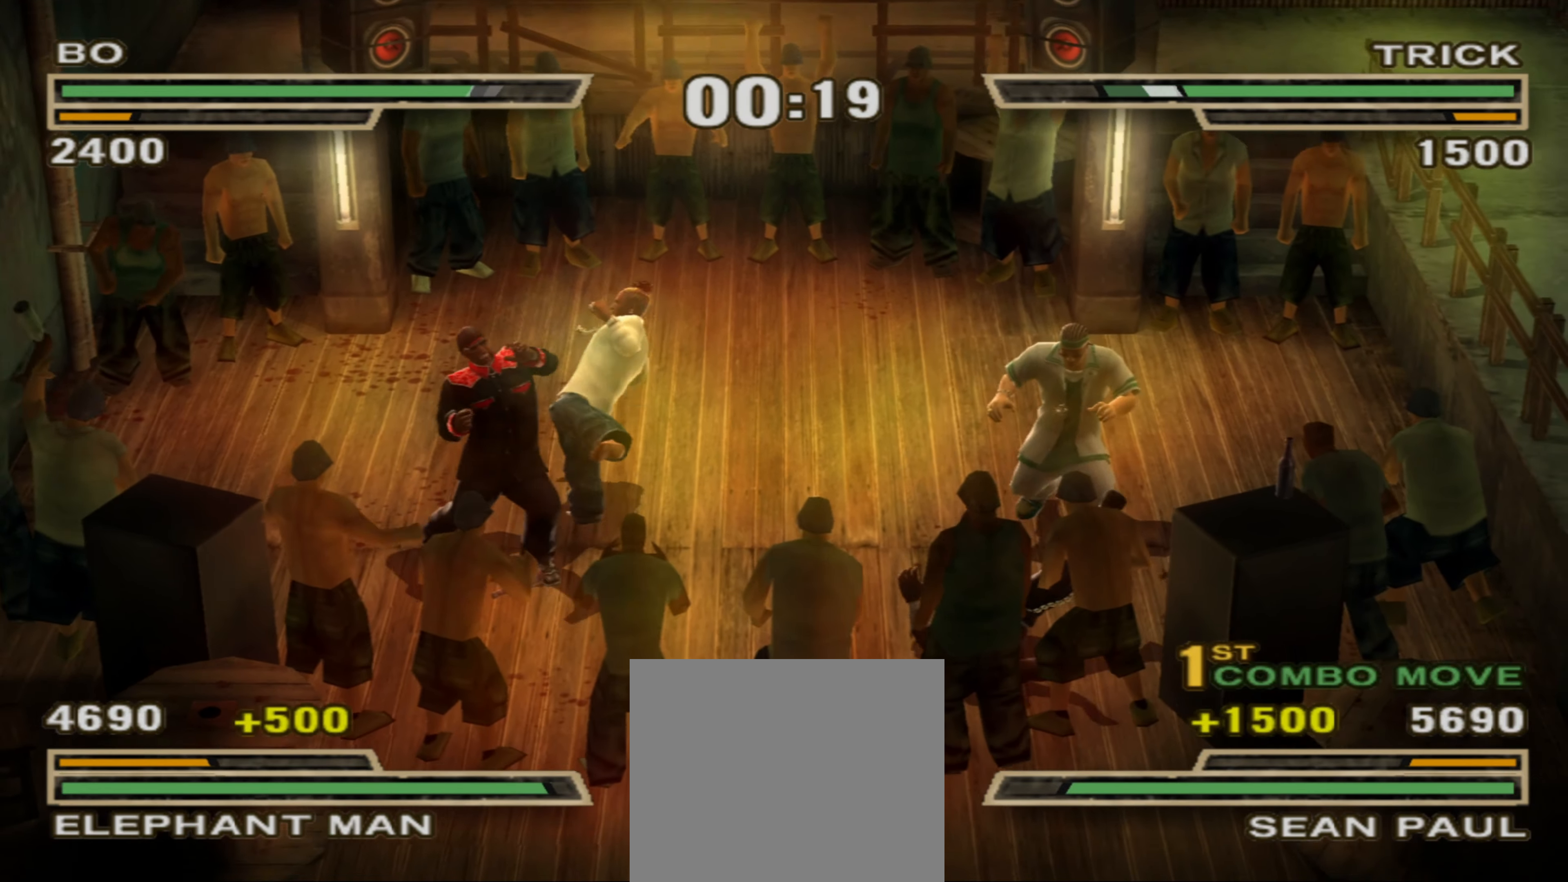
{"buttons": ["CIRCLE"], "left_stick": "center", "right_stick": "center", "events": [[33, "CIRCLE", "down"], [67, "L1", "up"], [100, "CIRCLE", "up"], [133, "L1", "down"], [167, "CIRCLE", "down"], [200, "L1", "up"], [217, "L1", "down"], [250, "CIRCLE", "up"], [300, "L1", "up"], [350, "CIRCLE", "down"], [350, "L1", "down"], [467, "L1", "up"]]}
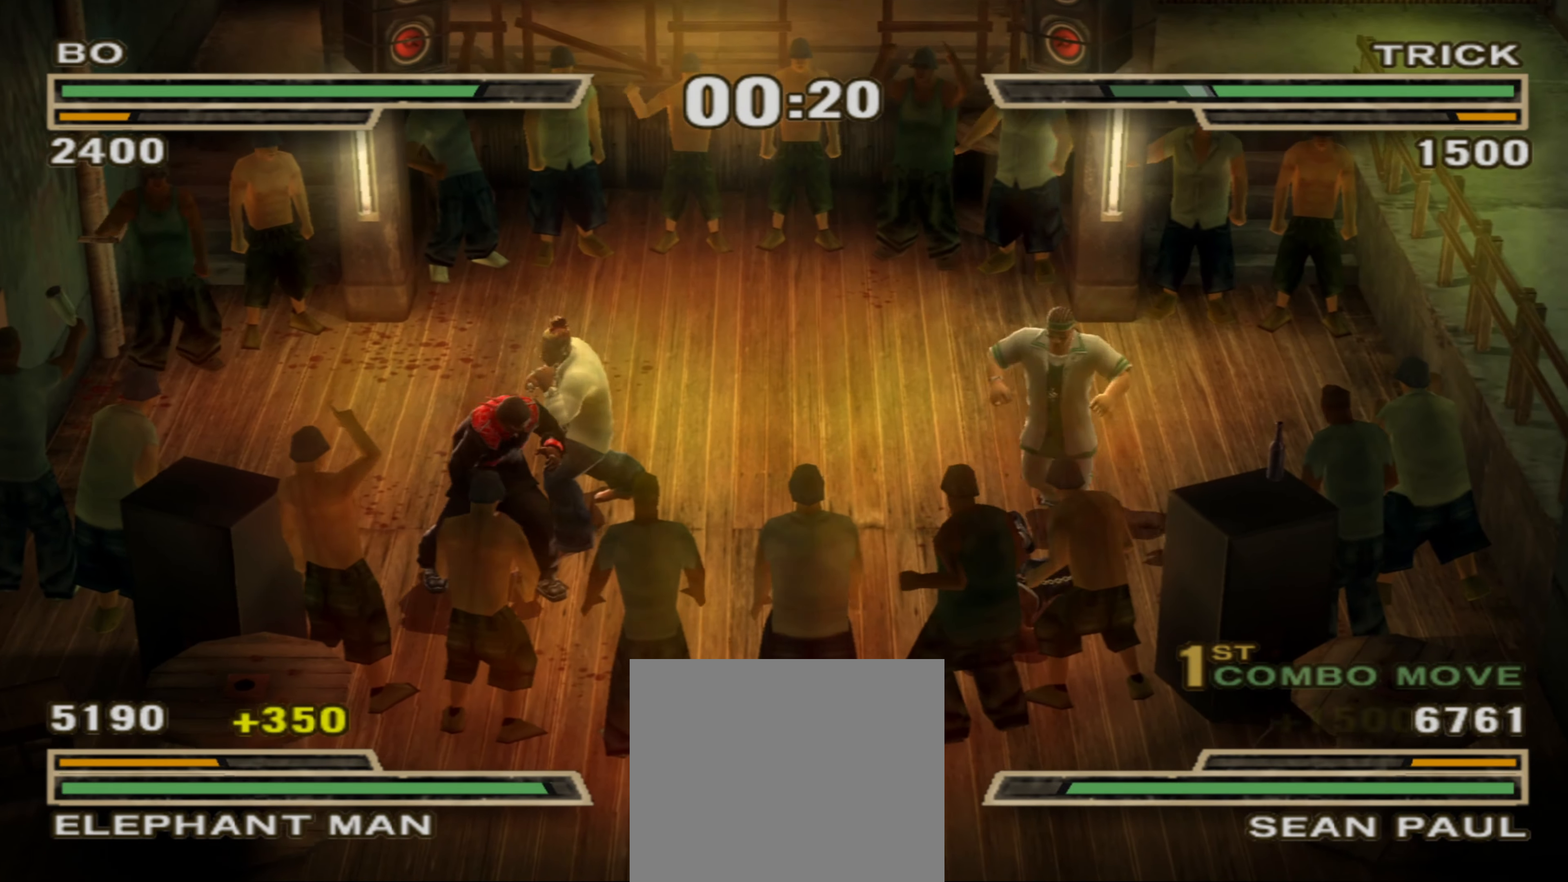
{"buttons": [], "left_stick": "center", "right_stick": "center", "events": [[50, "L1", "down"], [67, "CIRCLE", "up"], [117, "L1", "up"], [150, "CIRCLE", "down"], [167, "L1", "down"], [200, "CIRCLE", "up"], [250, "L1", "up"], [267, "CIRCLE", "down"], [283, "L1", "down"], [333, "CIRCLE", "up"], [350, "L1", "up"], [400, "CIRCLE", "down"], [400, "L1", "down"], [467, "CIRCLE", "up"], [467, "L1", "up"]]}
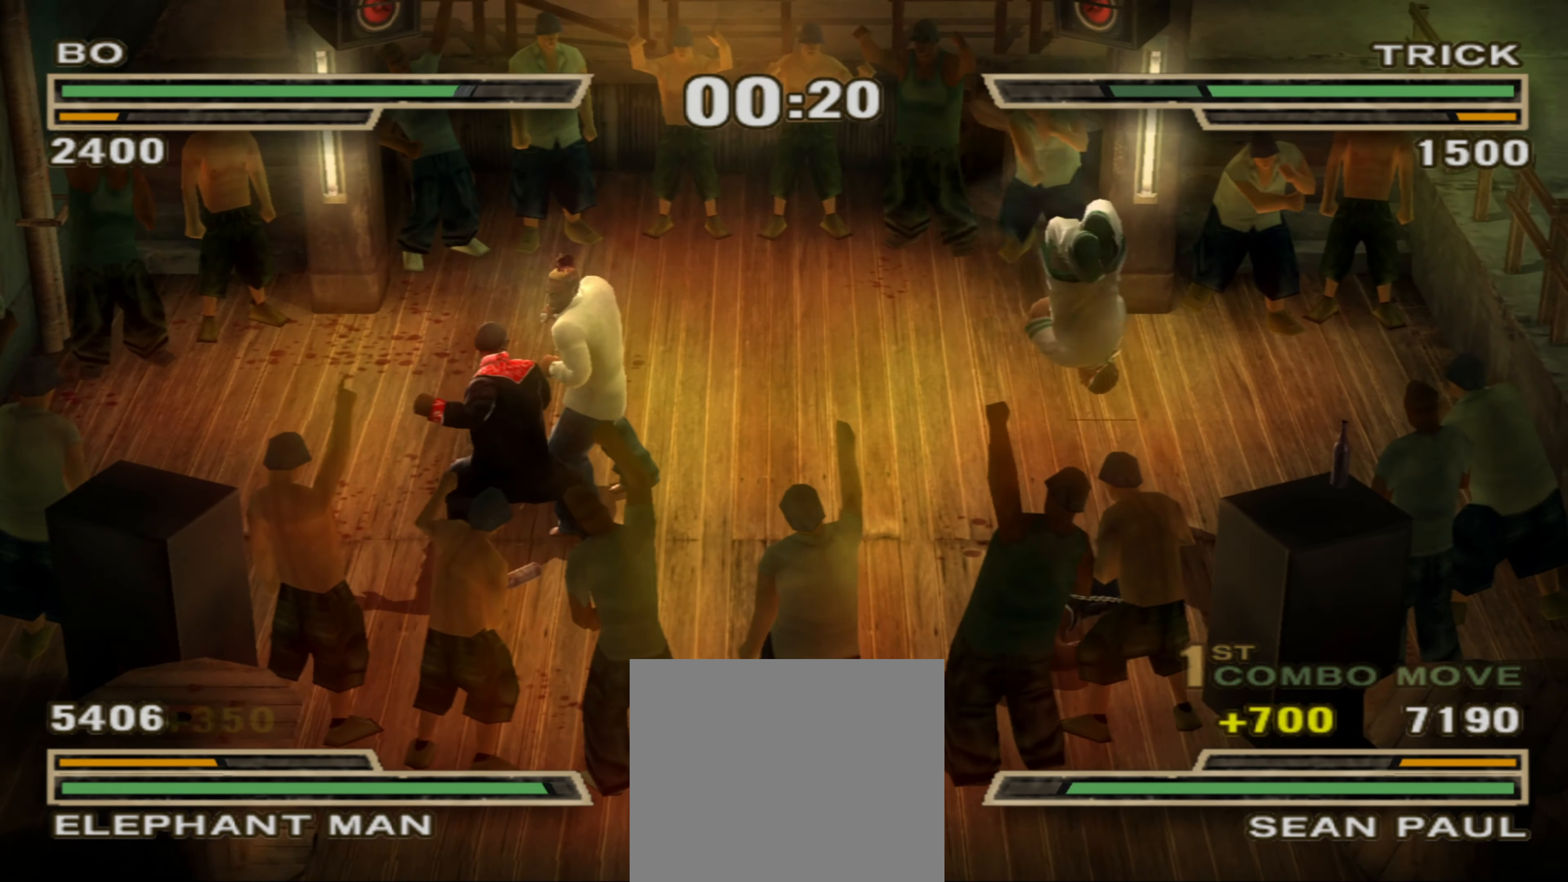
{"buttons": ["L1", "L2"], "left_stick": "center", "right_stick": "center", "events": [[17, "L1", "down"], [50, "CIRCLE", "down"], [83, "CIRCLE", "up"], [467, "L2", "down"]]}
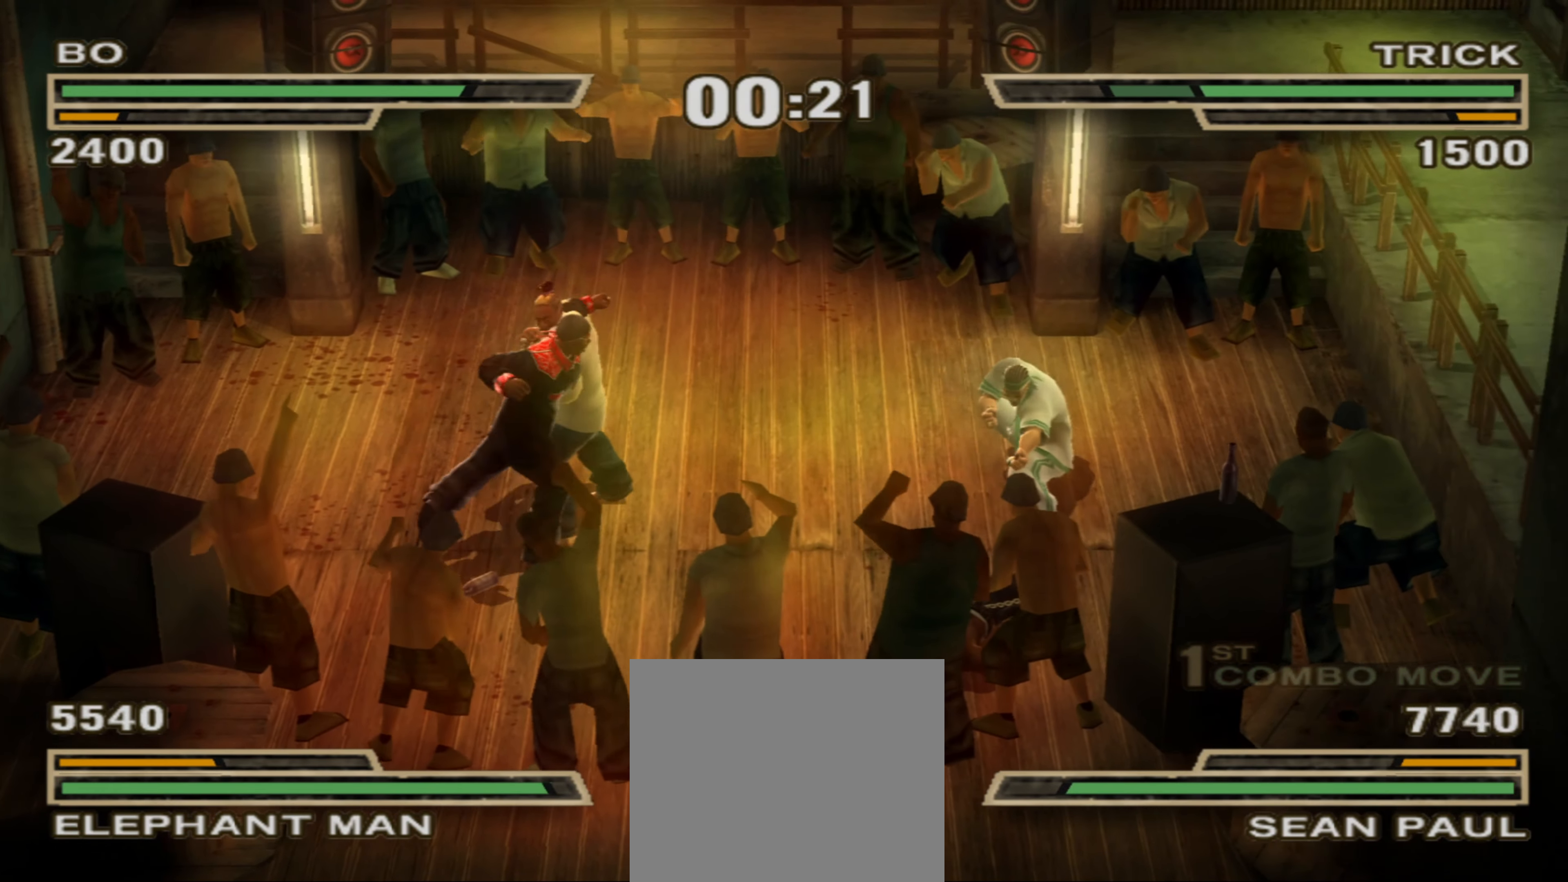
{"buttons": ["CROSS"], "left_stick": "center", "right_stick": "center", "events": [[33, "L2", "up"], [100, "L2", "down"], [150, "L2", "up"], [200, "CROSS", "down"], [267, "CROSS", "up"], [333, "CROSS", "down"], [367, "CROSS", "up"], [467, "CROSS", "down"], [467, "L1", "up"]]}
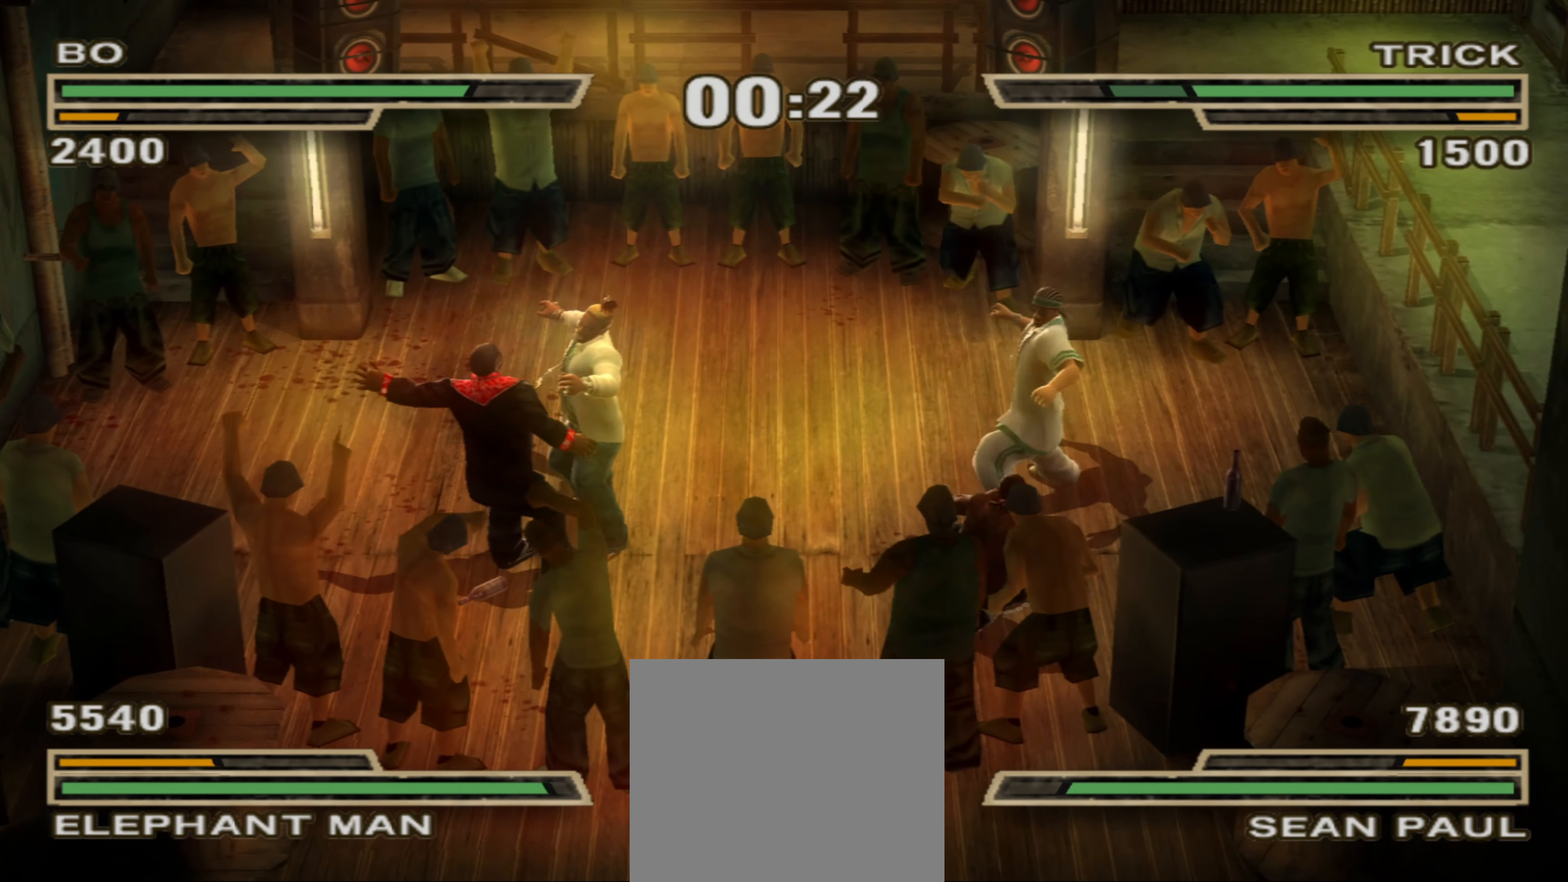
{"buttons": ["CIRCLE"], "left_stick": "right", "right_stick": "center", "events": [[50, "CROSS", "up"], [200, "left_stick", "down"], [283, "left_stick", "down-right"], [333, "CIRCLE", "down"], [367, "CIRCLE", "up"], [383, "left_stick", "right"], [450, "CIRCLE", "down"]]}
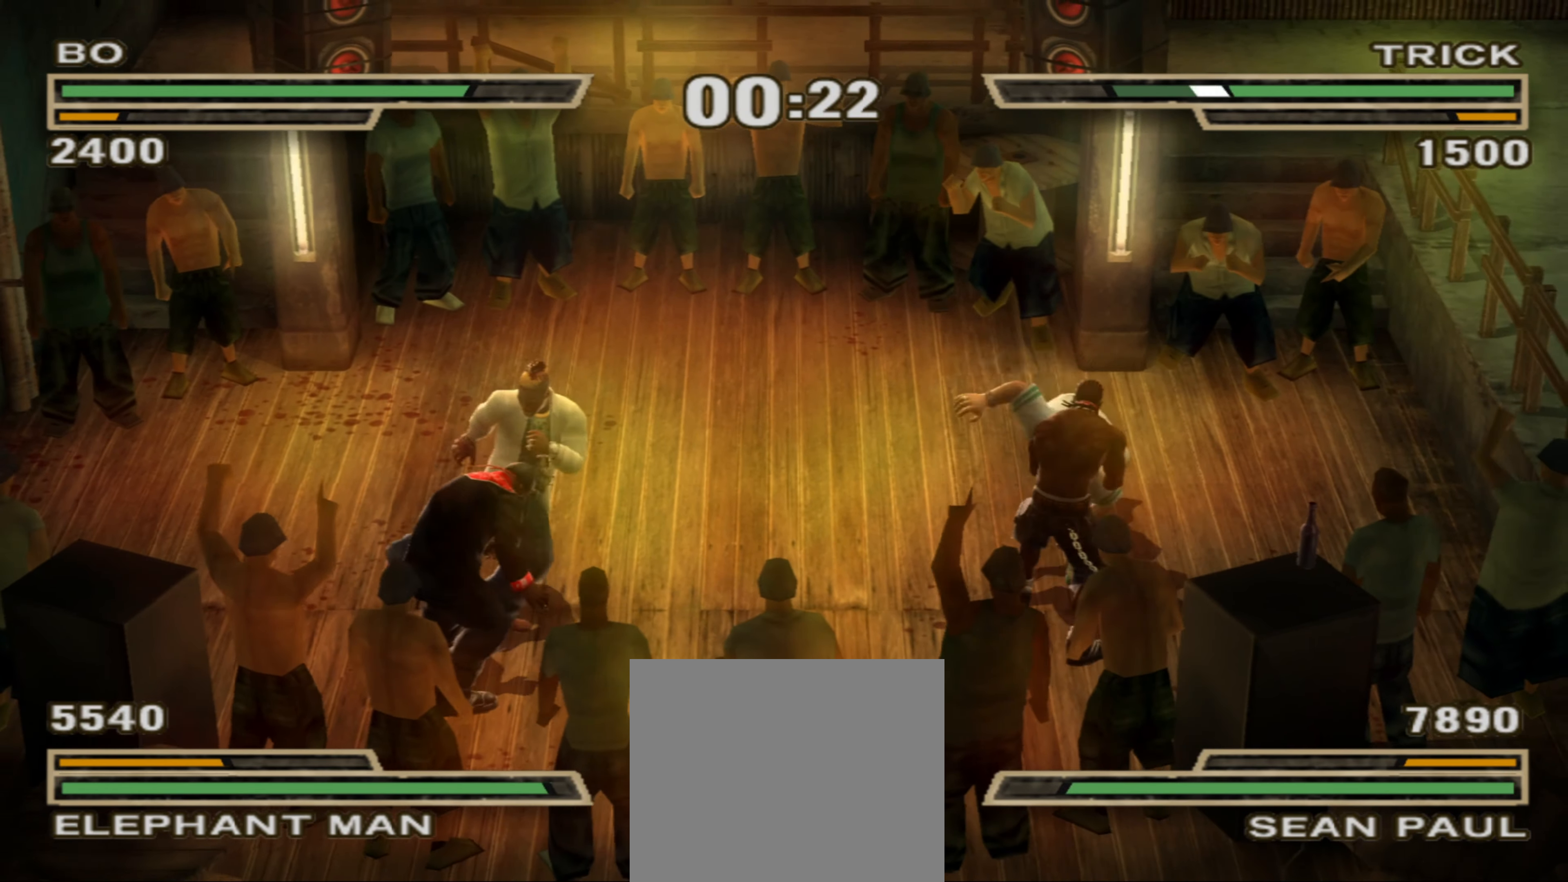
{"buttons": [], "left_stick": "center", "right_stick": "center", "events": [[17, "CIRCLE", "up"], [83, "CIRCLE", "down"], [100, "CIRCLE", "up"], [183, "CIRCLE", "down"], [233, "CIRCLE", "up"], [333, "R1", "down"], [333, "left_stick", "up-right"], [500, "R1", "up"], [500, "left_stick", "center"]]}
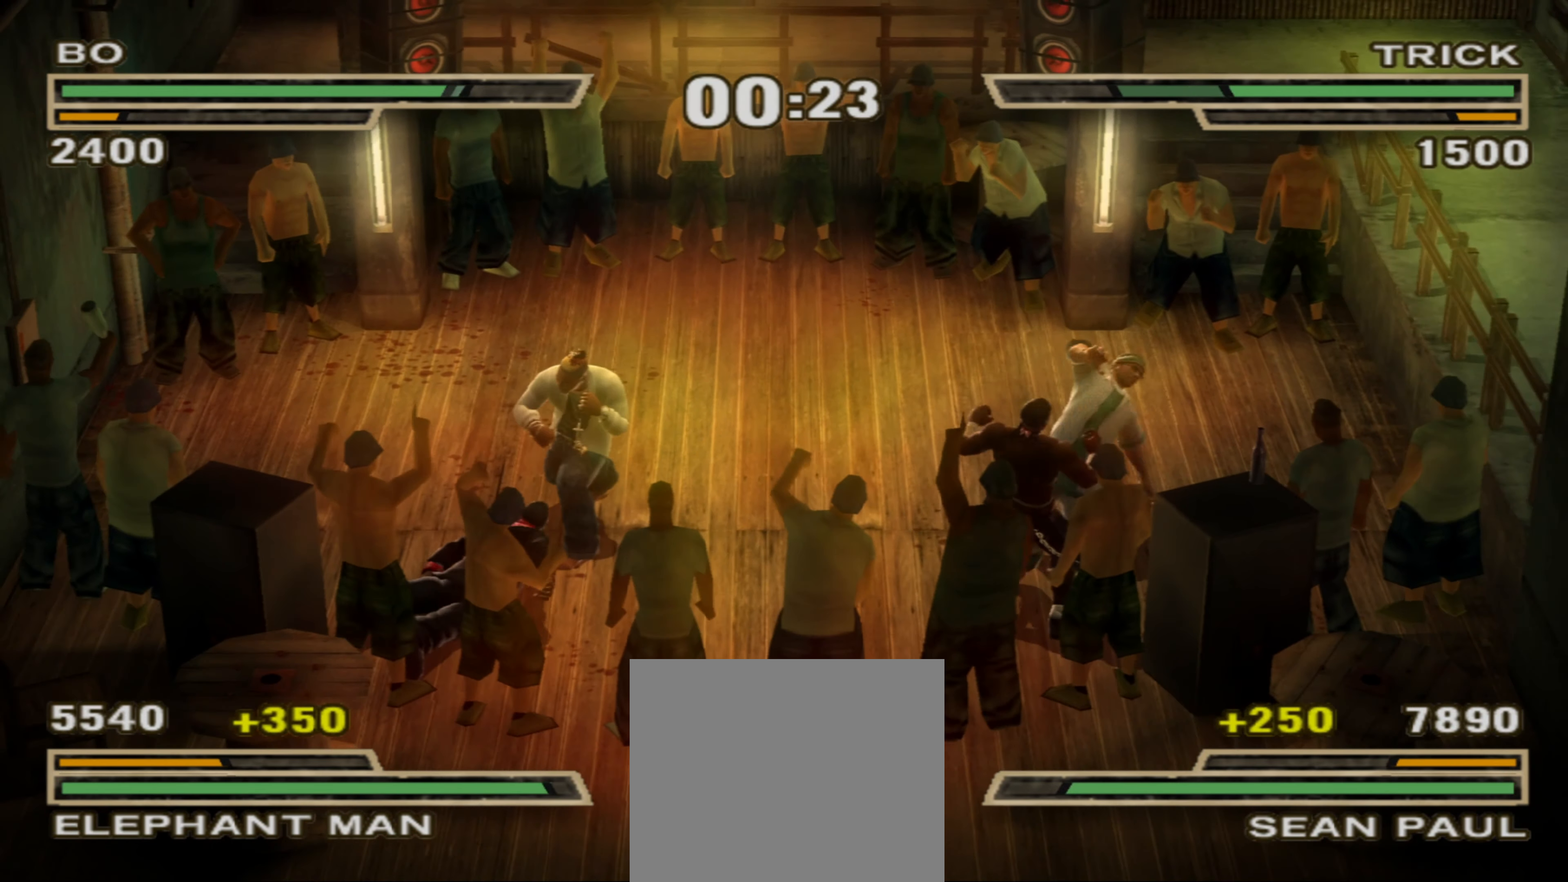
{"buttons": ["R1"], "left_stick": "up", "right_stick": "center", "events": [[83, "left_stick", "up"], [100, "R1", "down"]]}
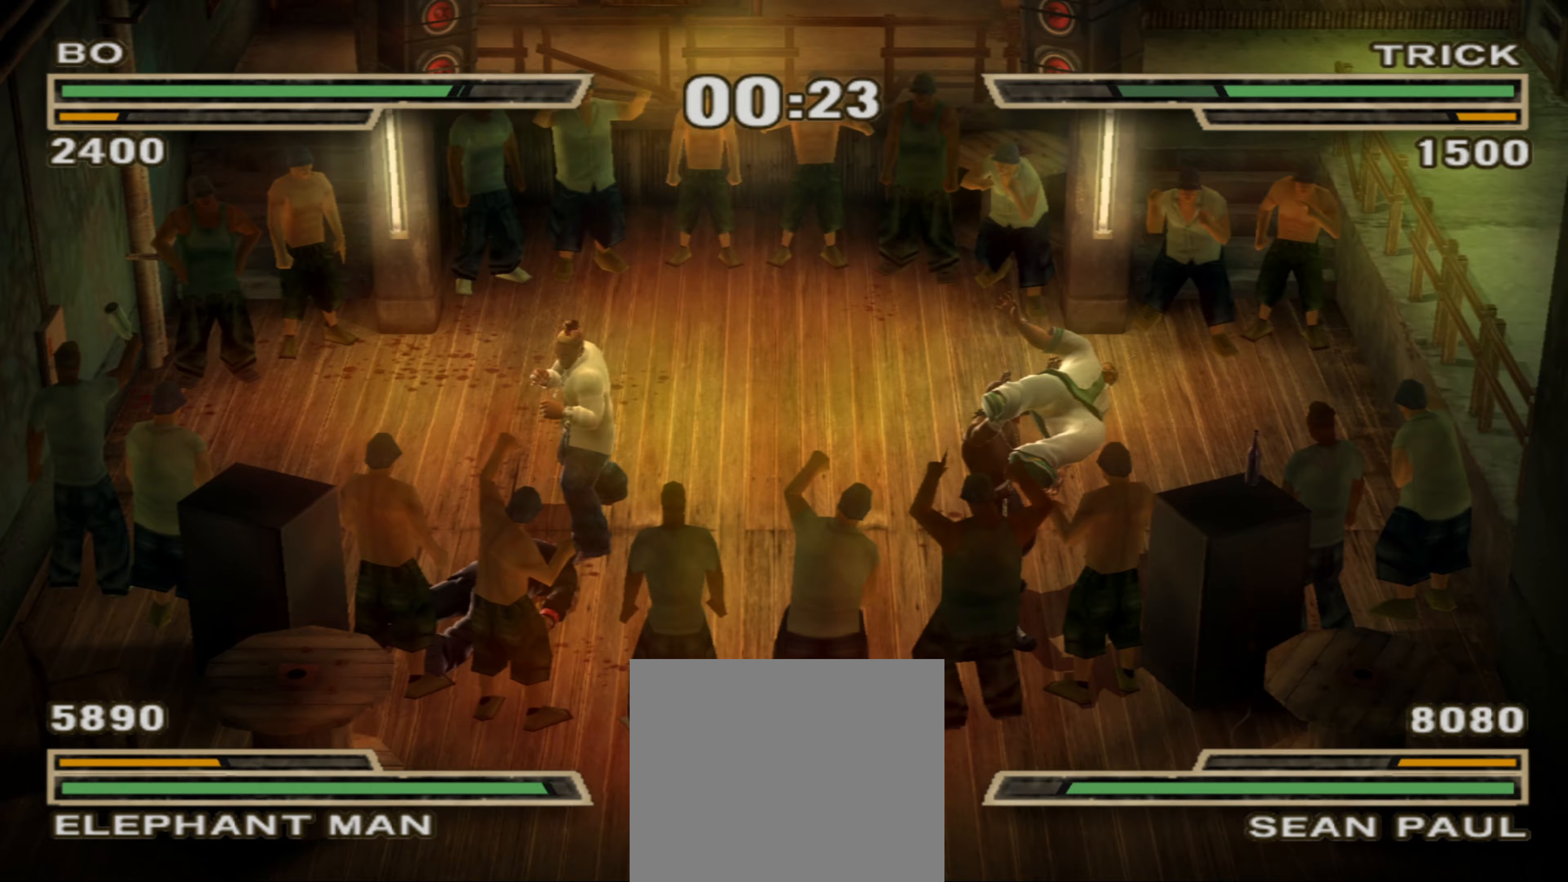
{"buttons": ["TRIANGLE"], "left_stick": "center", "right_stick": "center", "events": [[33, "R1", "up"], [33, "left_stick", "center"], [200, "left_stick", "up-left"], [267, "left_stick", "center"], [367, "left_stick", "down-right"], [483, "TRIANGLE", "down"], [483, "left_stick", "center"]]}
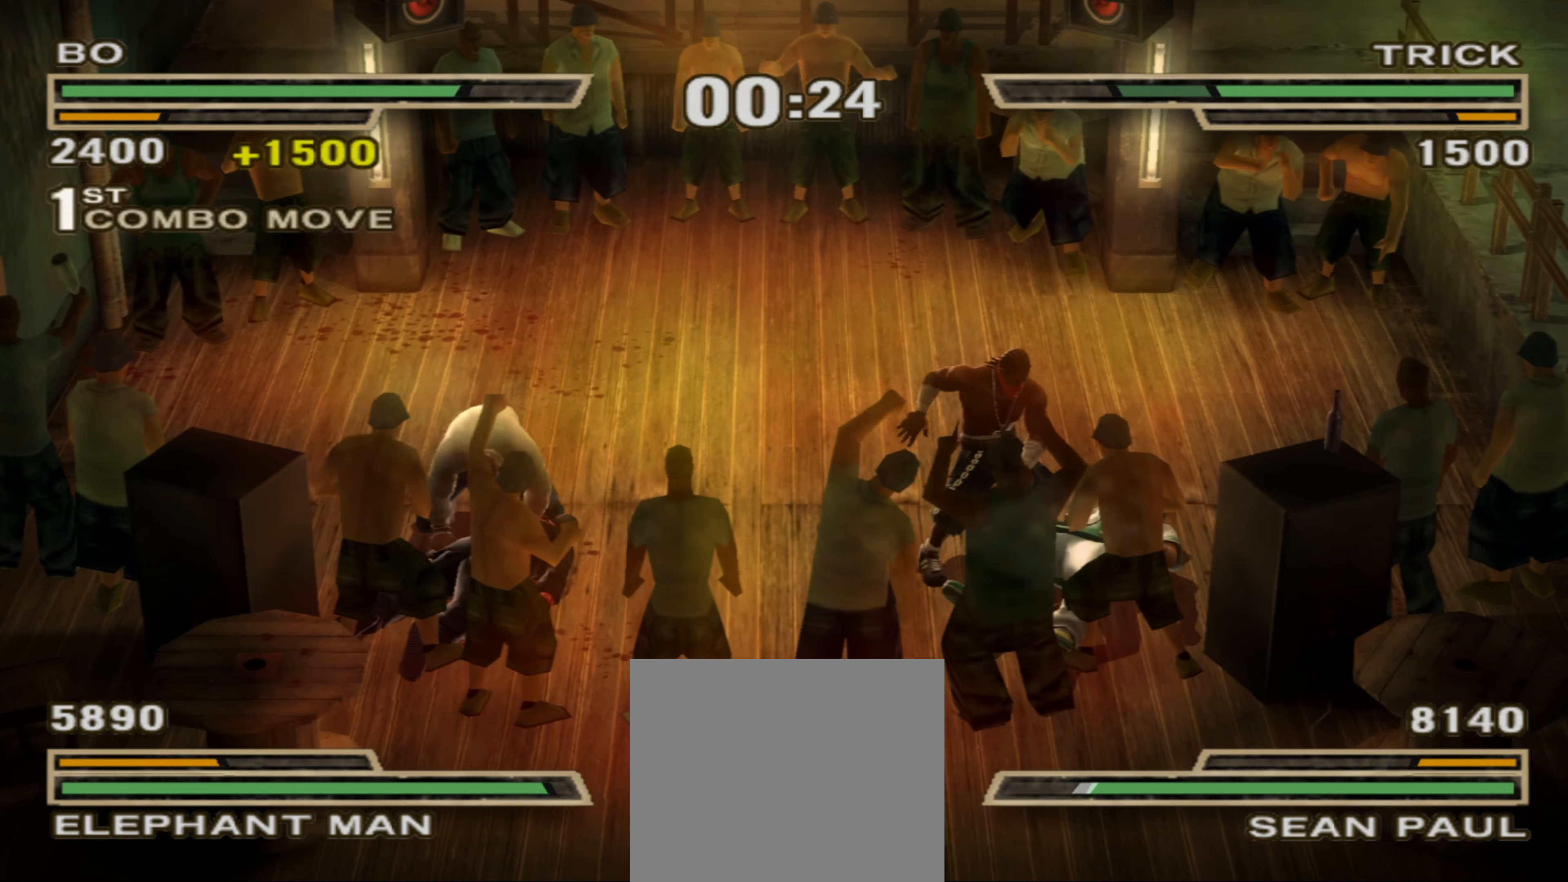
{"buttons": [], "left_stick": "center", "right_stick": "center", "events": [[50, "TRIANGLE", "up"], [117, "TRIANGLE", "down"], [167, "TRIANGLE", "up"], [250, "TRIANGLE", "down"], [300, "TRIANGLE", "up"], [383, "TRIANGLE", "down"], [417, "TRIANGLE", "up"]]}
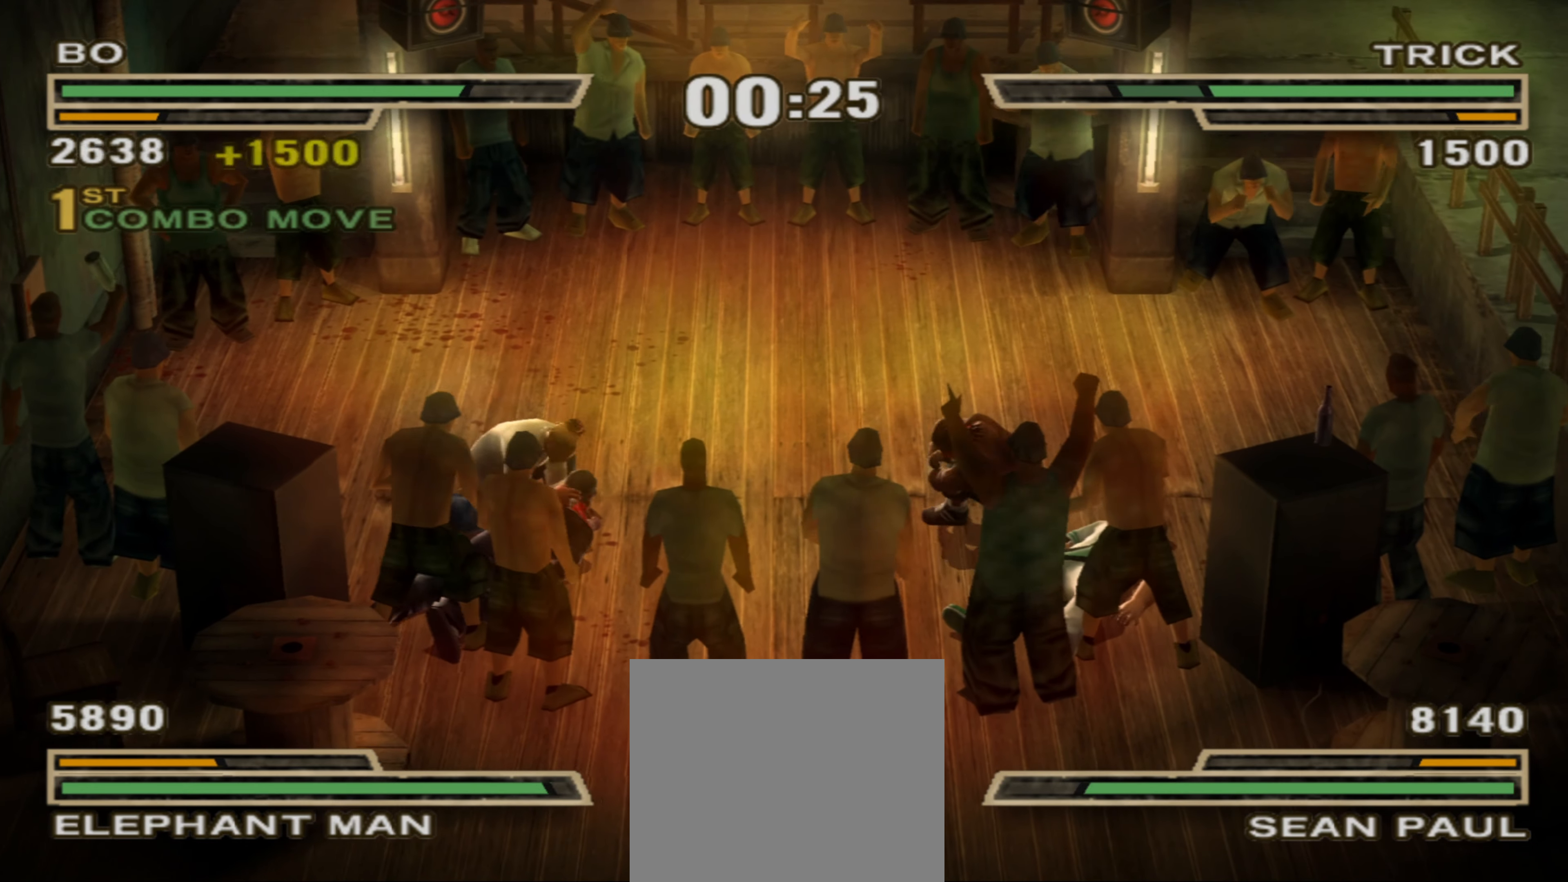
{"buttons": [], "left_stick": "up", "right_stick": "center", "events": [[17, "TRIANGLE", "down"], [33, "TRIANGLE", "up"], [67, "left_stick", "up"], [150, "L1", "down"], [167, "R1", "down"], [250, "L1", "up"], [267, "R1", "up"]]}
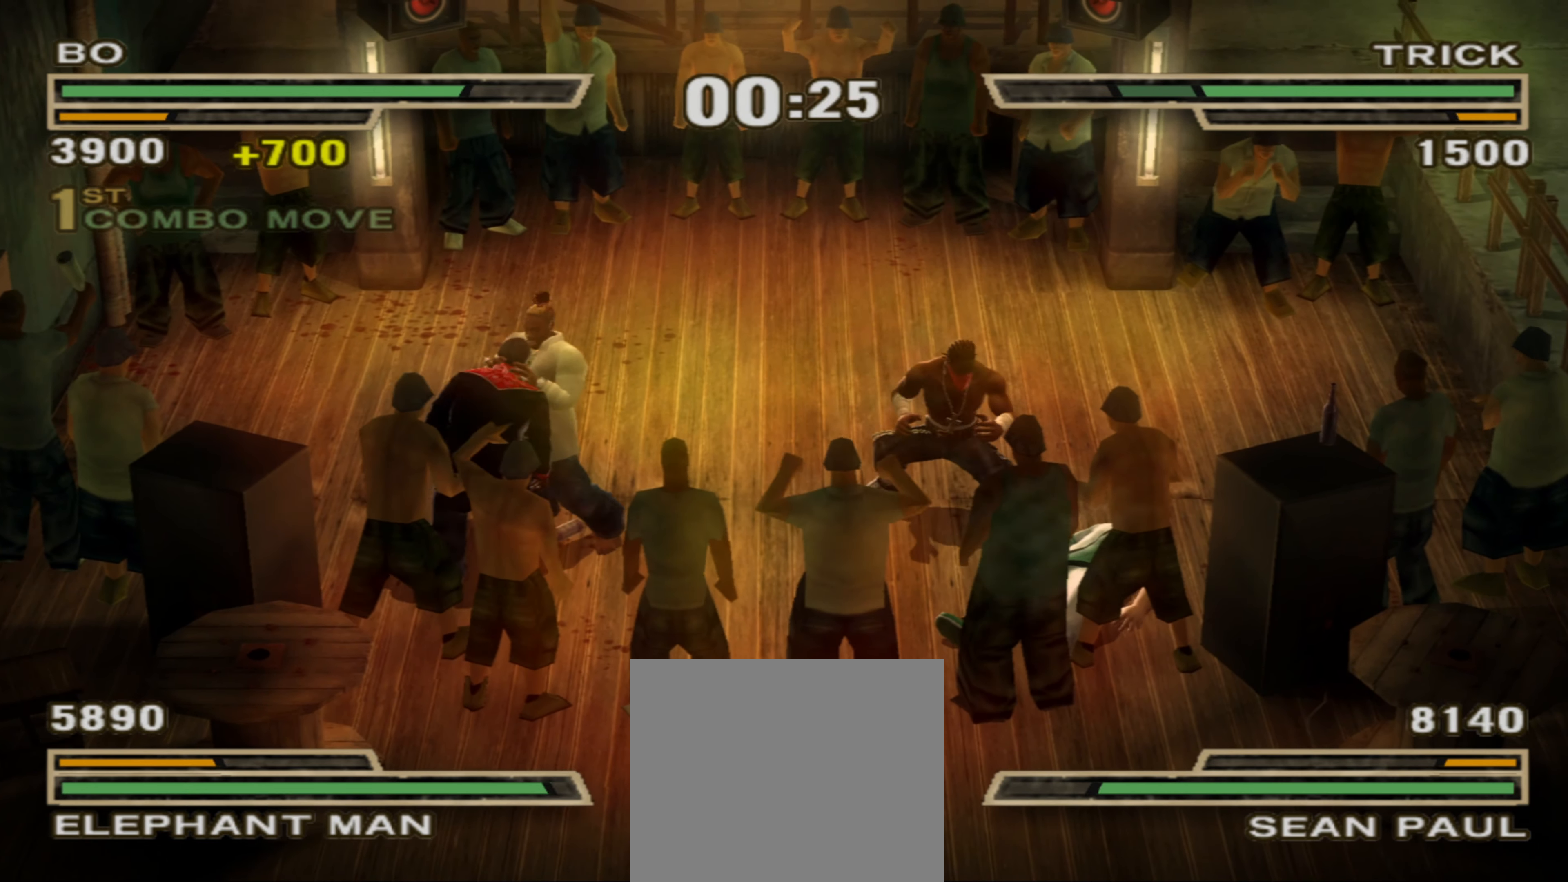
{"buttons": [], "left_stick": "up-right", "right_stick": "center", "events": [[133, "left_stick", "up-right"]]}
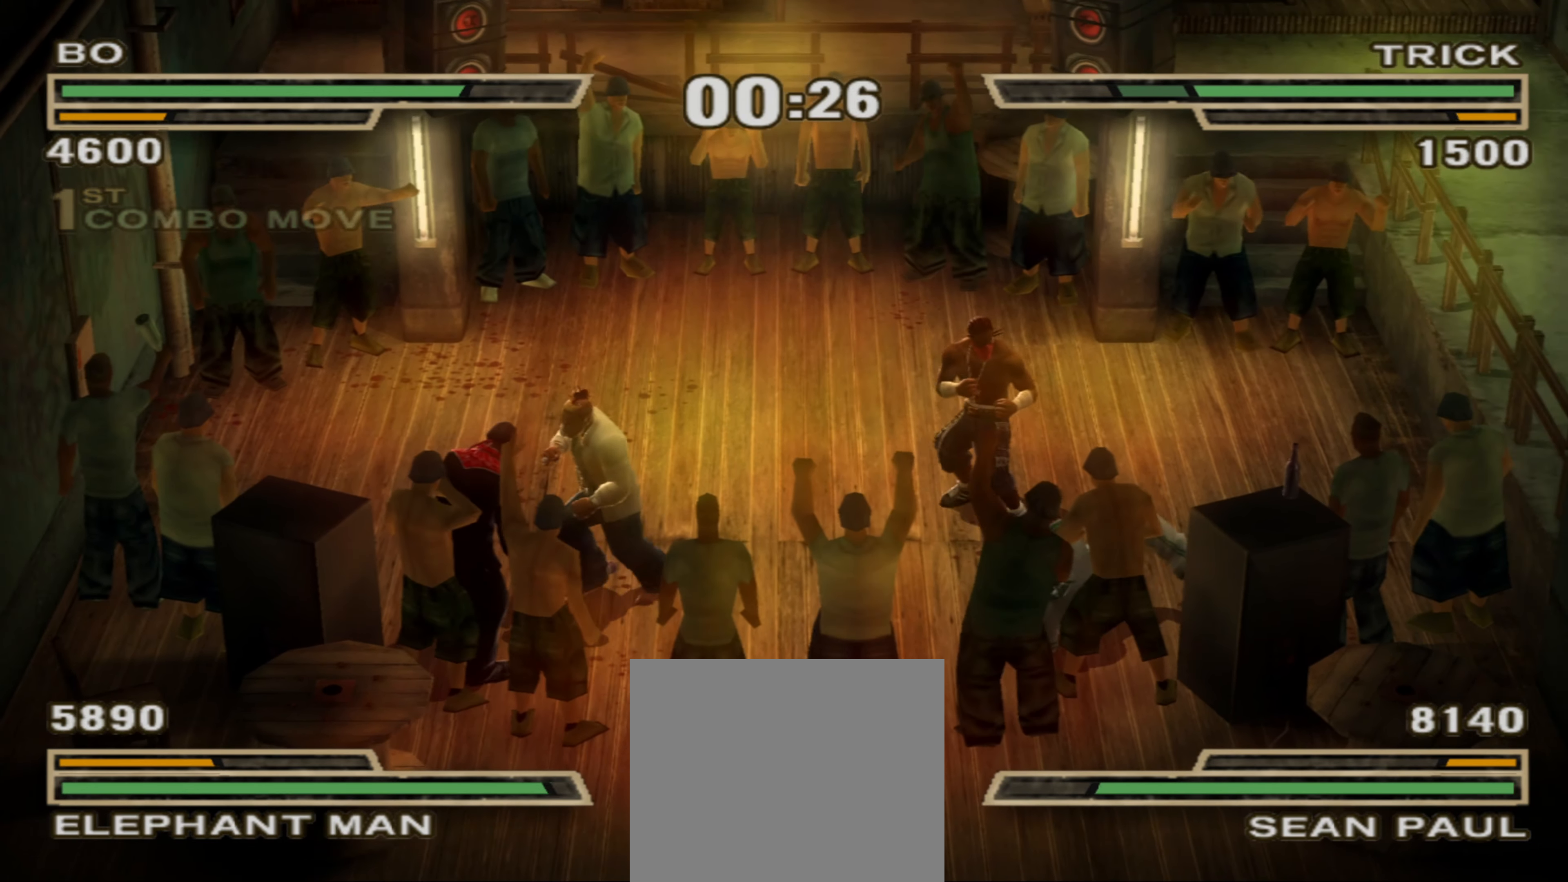
{"buttons": [], "left_stick": "center", "right_stick": "center", "events": [[200, "L1", "down"], [233, "CROSS", "down"], [283, "CROSS", "up"], [300, "L1", "up"], [333, "left_stick", "center"]]}
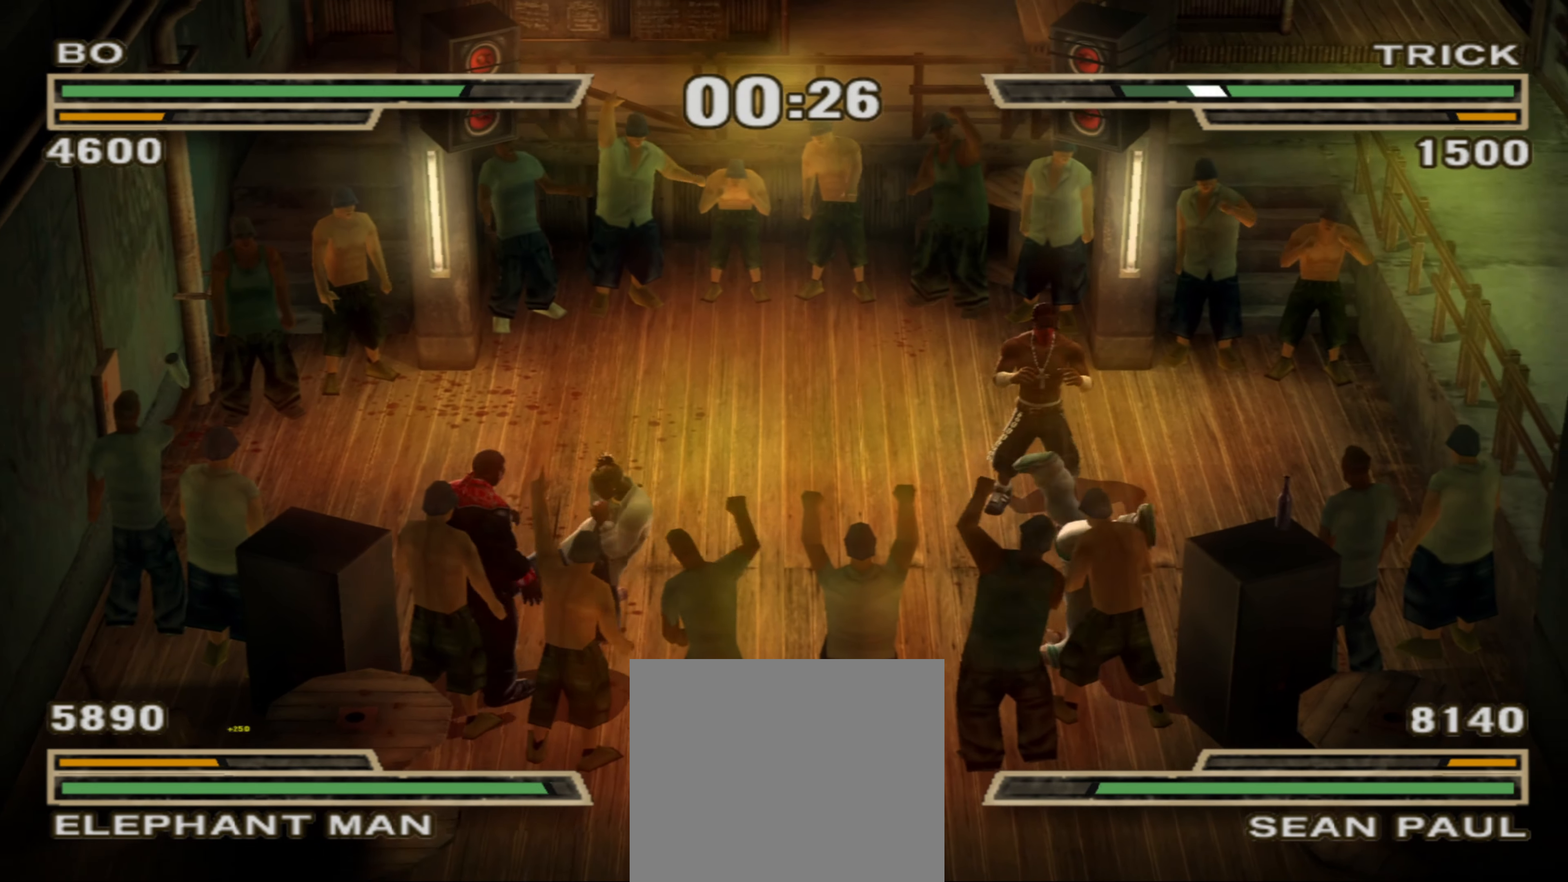
{"buttons": ["SQUARE"], "left_stick": "center", "right_stick": "center", "events": [[117, "left_stick", "down-left"], [250, "left_stick", "center"], [350, "left_stick", "down-left"], [433, "left_stick", "center"], [467, "SQUARE", "down"]]}
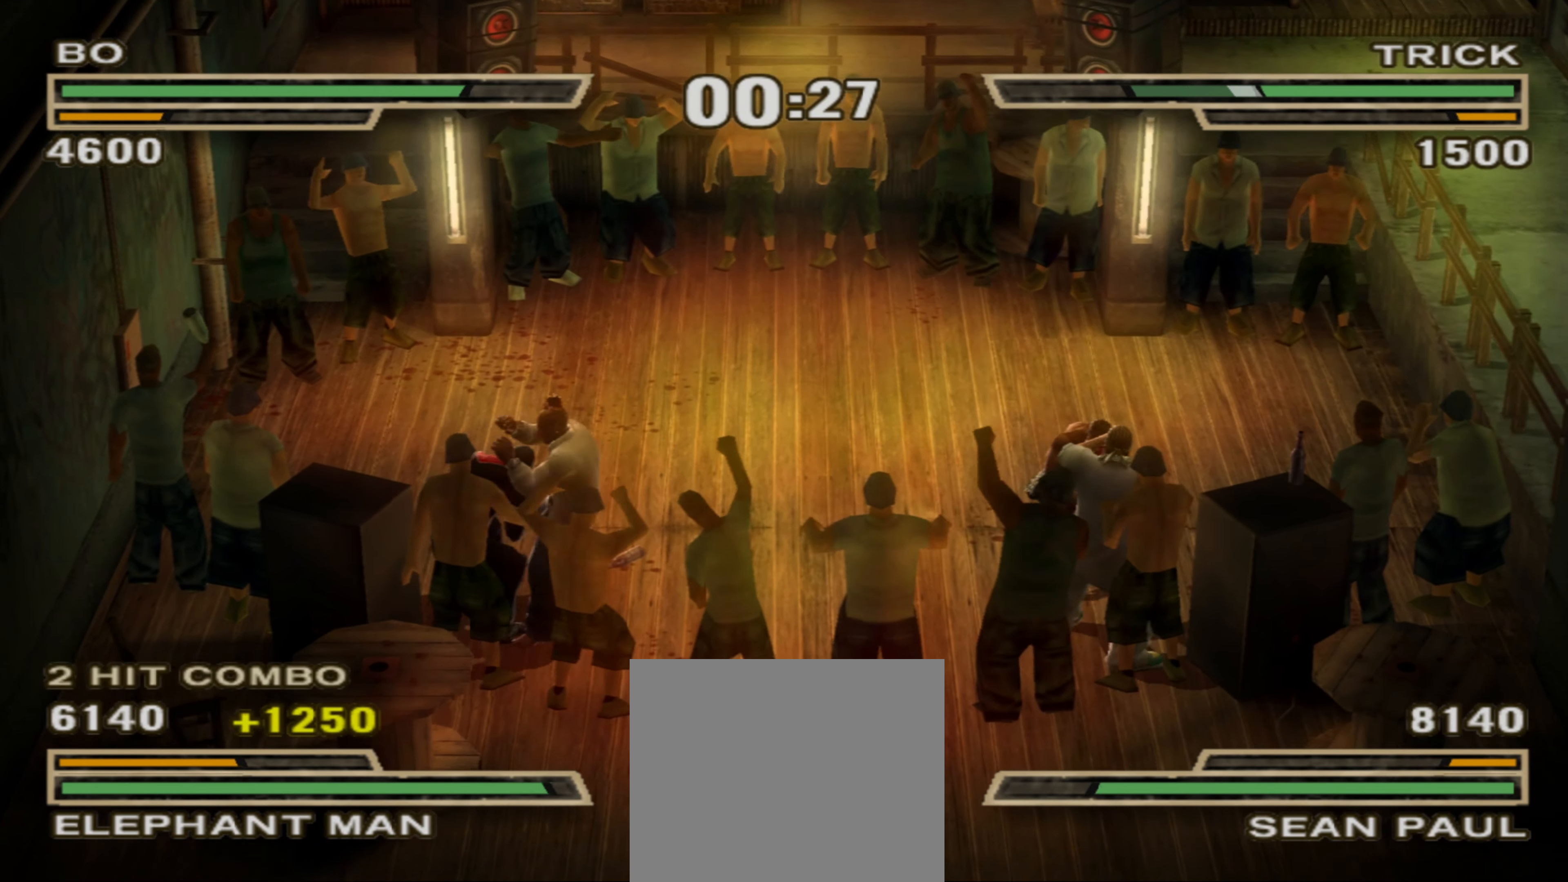
{"buttons": [], "left_stick": "center", "right_stick": "center", "events": [[17, "SQUARE", "up"], [17, "left_stick", "up-right"], [117, "left_stick", "center"], [183, "left_stick", "up"], [267, "left_stick", "center"]]}
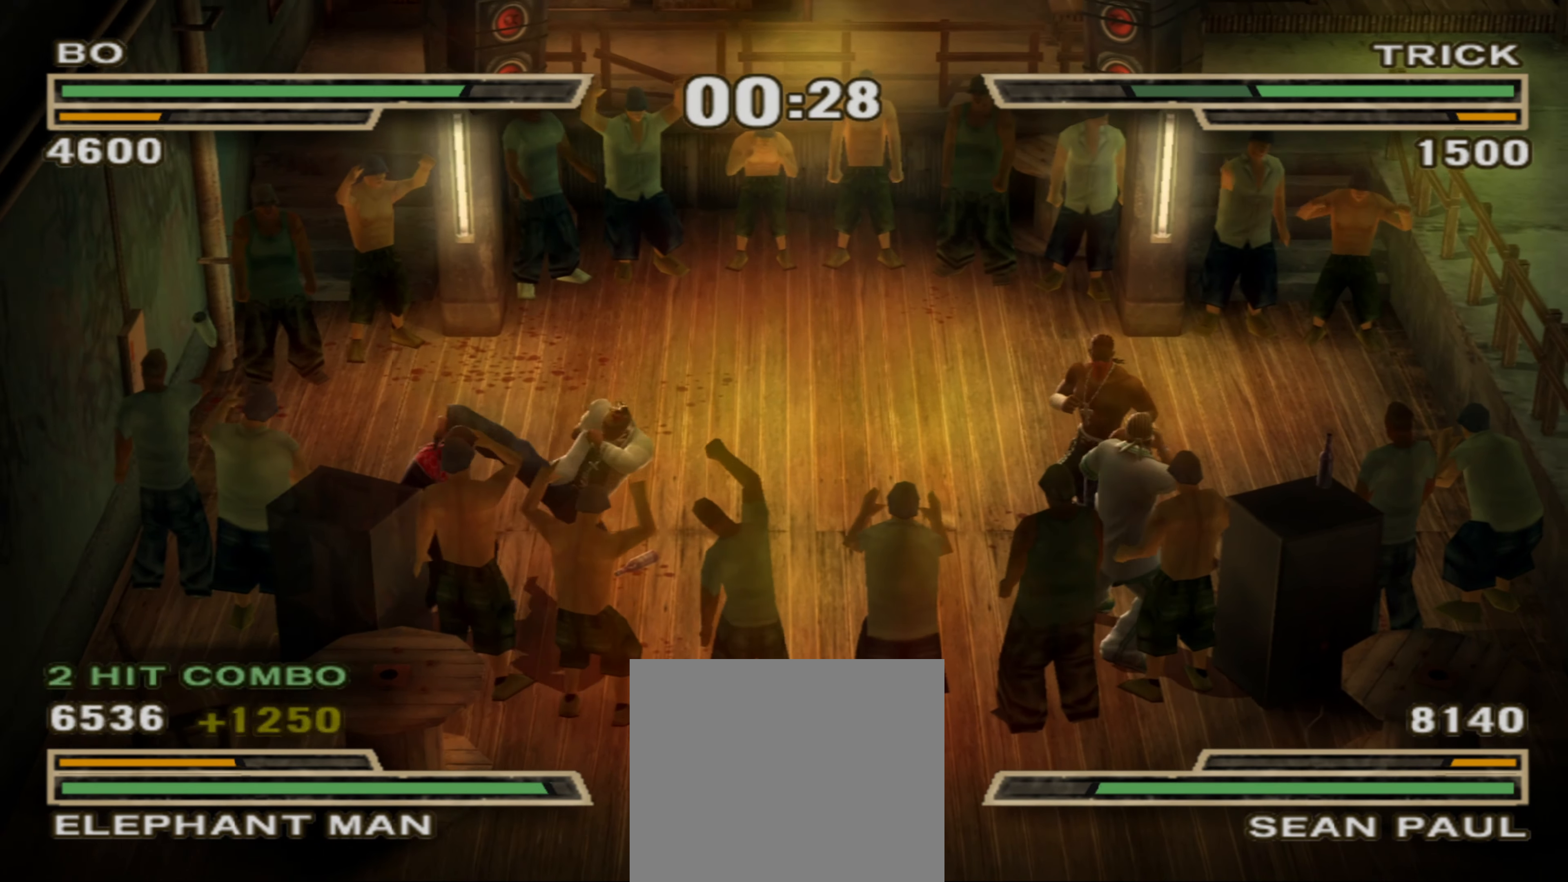
{"buttons": [], "left_stick": "center", "right_stick": "center", "events": [[33, "SQUARE", "down"], [100, "SQUARE", "up"]]}
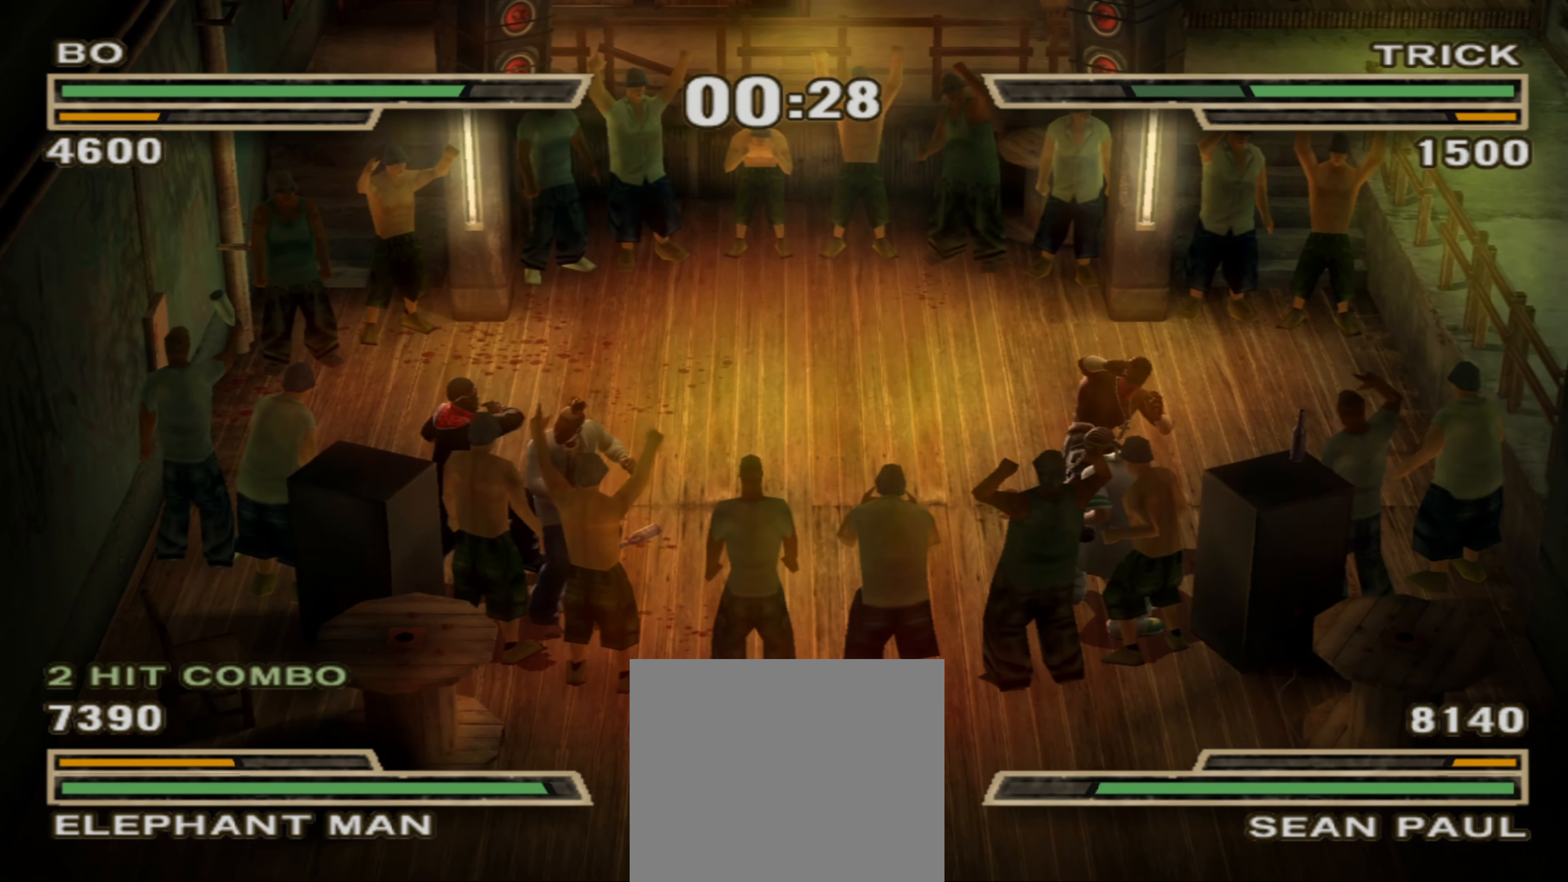
{"buttons": [], "left_stick": "center", "right_stick": "center", "events": [[150, "TRIANGLE", "down"], [217, "TRIANGLE", "up"], [300, "TRIANGLE", "down"], [333, "TRIANGLE", "up"]]}
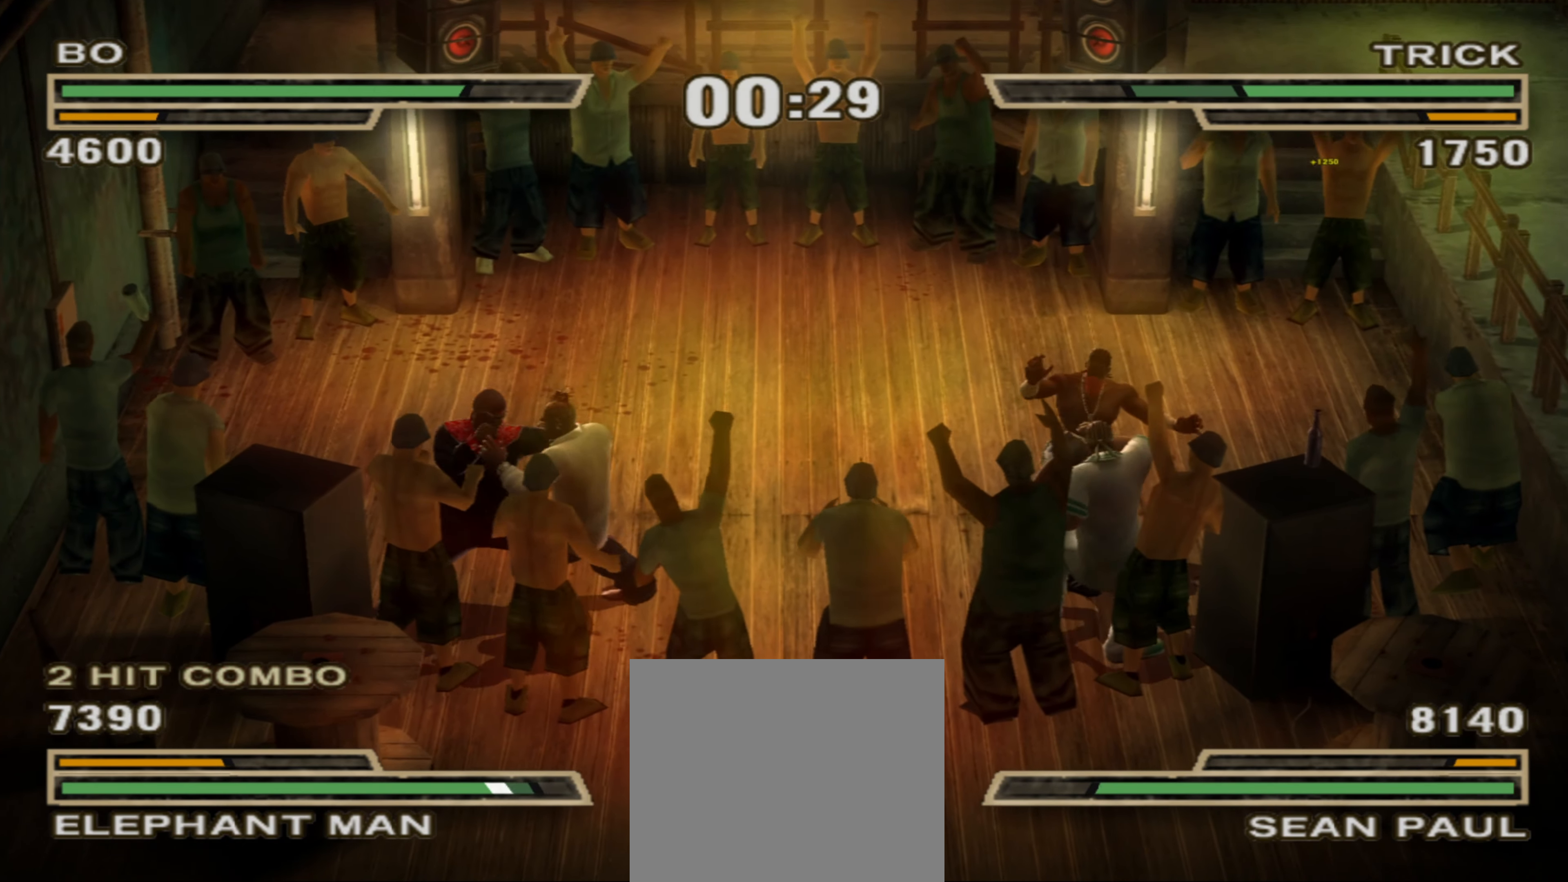
{"buttons": [], "left_stick": "center", "right_stick": "center", "events": [[67, "CIRCLE", "down"], [83, "left_stick", "up-left"], [117, "CIRCLE", "up"], [150, "left_stick", "center"], [200, "CIRCLE", "down"], [250, "CIRCLE", "up"], [250, "L1", "down"], [317, "CIRCLE", "down"], [333, "L1", "up"], [367, "CIRCLE", "up"], [383, "L1", "down"], [450, "CIRCLE", "down"], [450, "L1", "up"], [500, "CIRCLE", "up"]]}